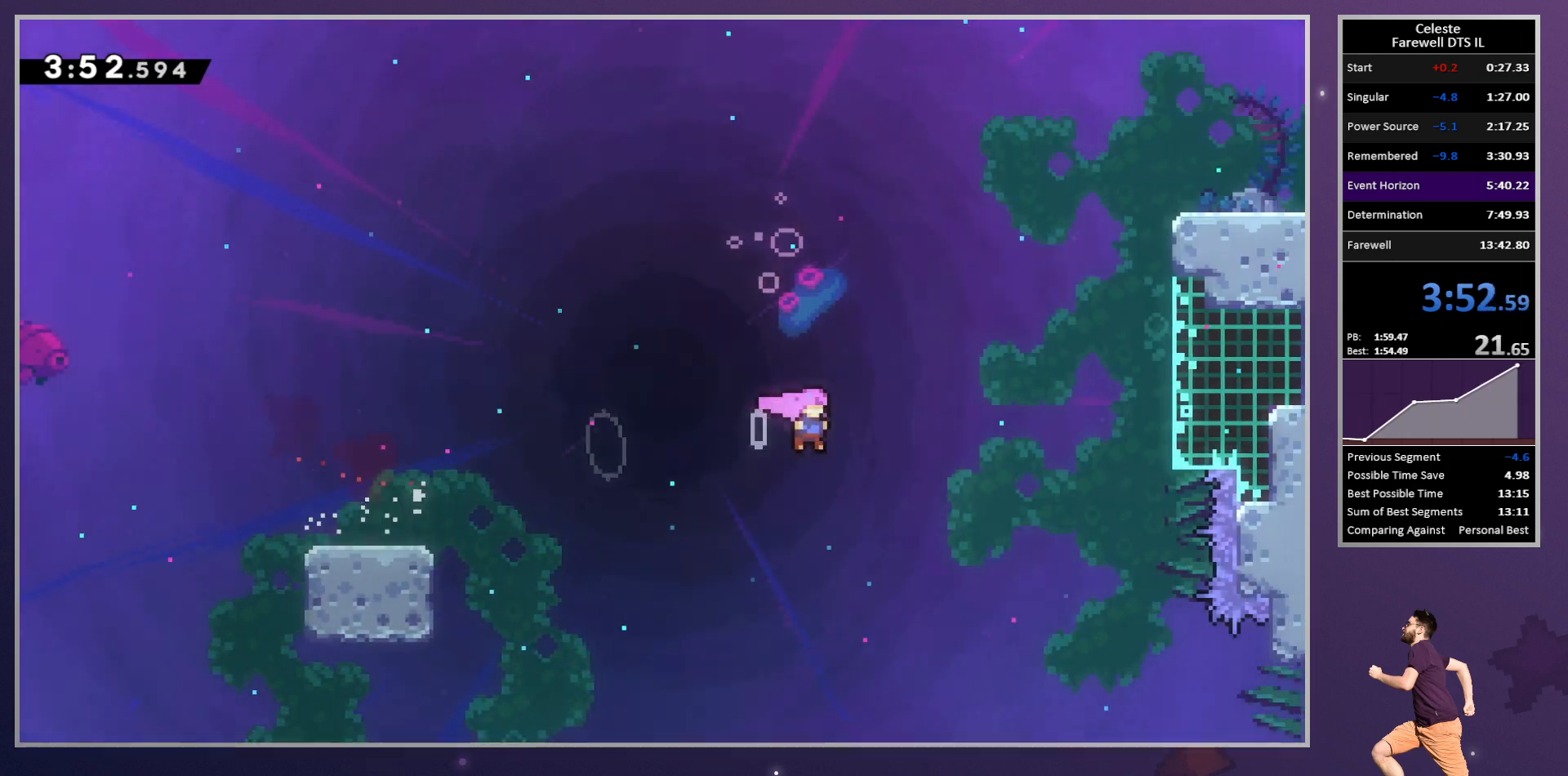
Gameplay with a controller (PlayStation layout); each line is a JSON object with the inputs held at the frame after it. "button_events" lists button changes between this image and that frame as [ms after this image, input, new state], when the widget could be followed in between (sticks are given only as held states). Not read: R3 right_stick.
{"buttons": ["DPAD_DOWN", "DPAD_RIGHT"], "left_stick": "center", "button_events": [[17, "SQUARE", "down"], [50, "CROSS", "up"], [83, "R2", "down"], [150, "R2", "up"], [150, "SQUARE", "up"], [233, "SQUARE", "down"], [400, "SQUARE", "up"], [417, "DPAD_UP", "up"], [483, "DPAD_DOWN", "down"]]}
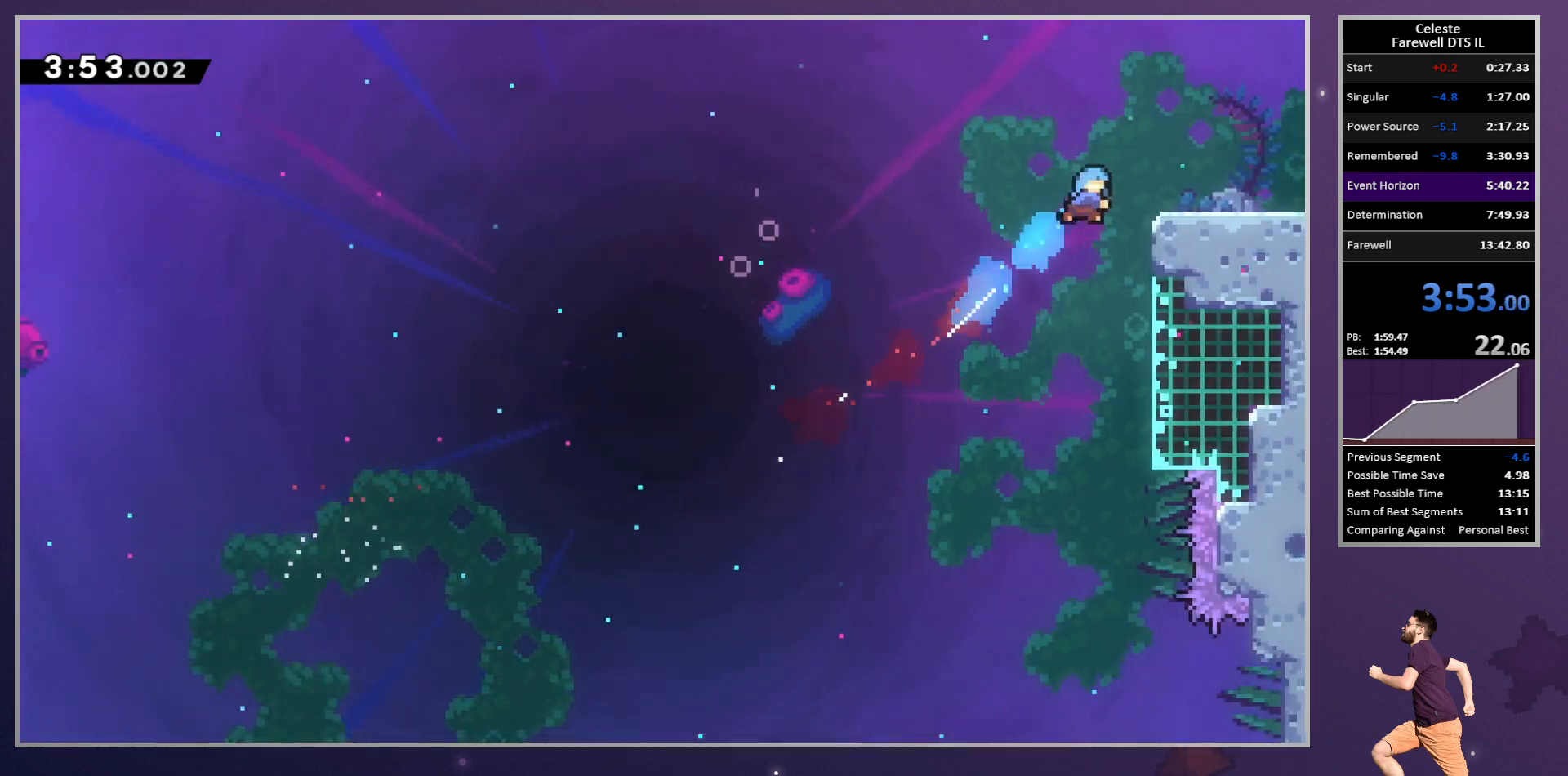
{"buttons": ["DPAD_DOWN", "DPAD_RIGHT"], "left_stick": "center", "button_events": [[217, "R2", "down"], [217, "SQUARE", "down"], [250, "CROSS", "down"], [350, "SQUARE", "up"], [367, "CROSS", "up"], [483, "R2", "up"]]}
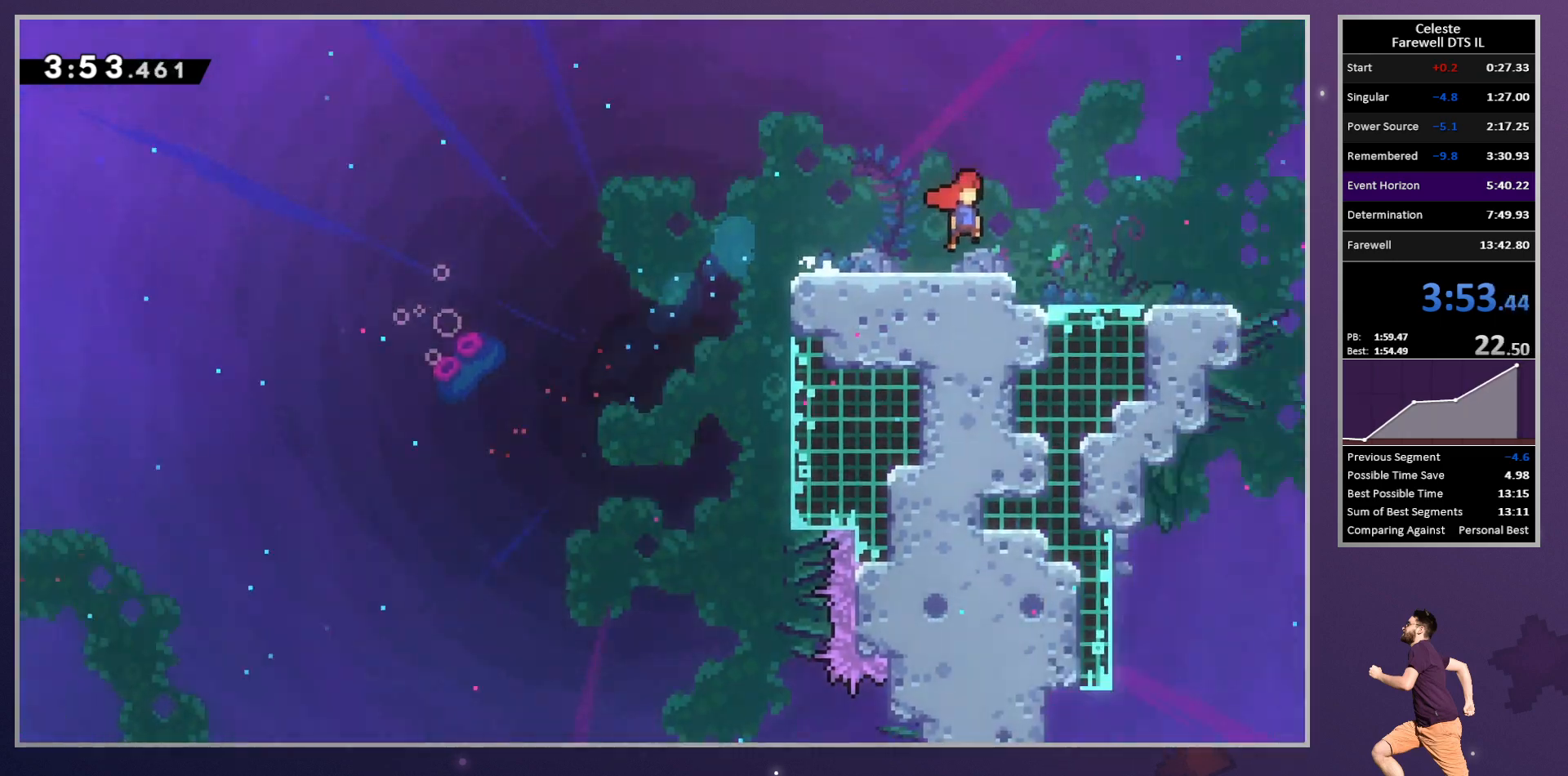
{"buttons": ["DPAD_DOWN", "DPAD_RIGHT"], "left_stick": "center", "button_events": []}
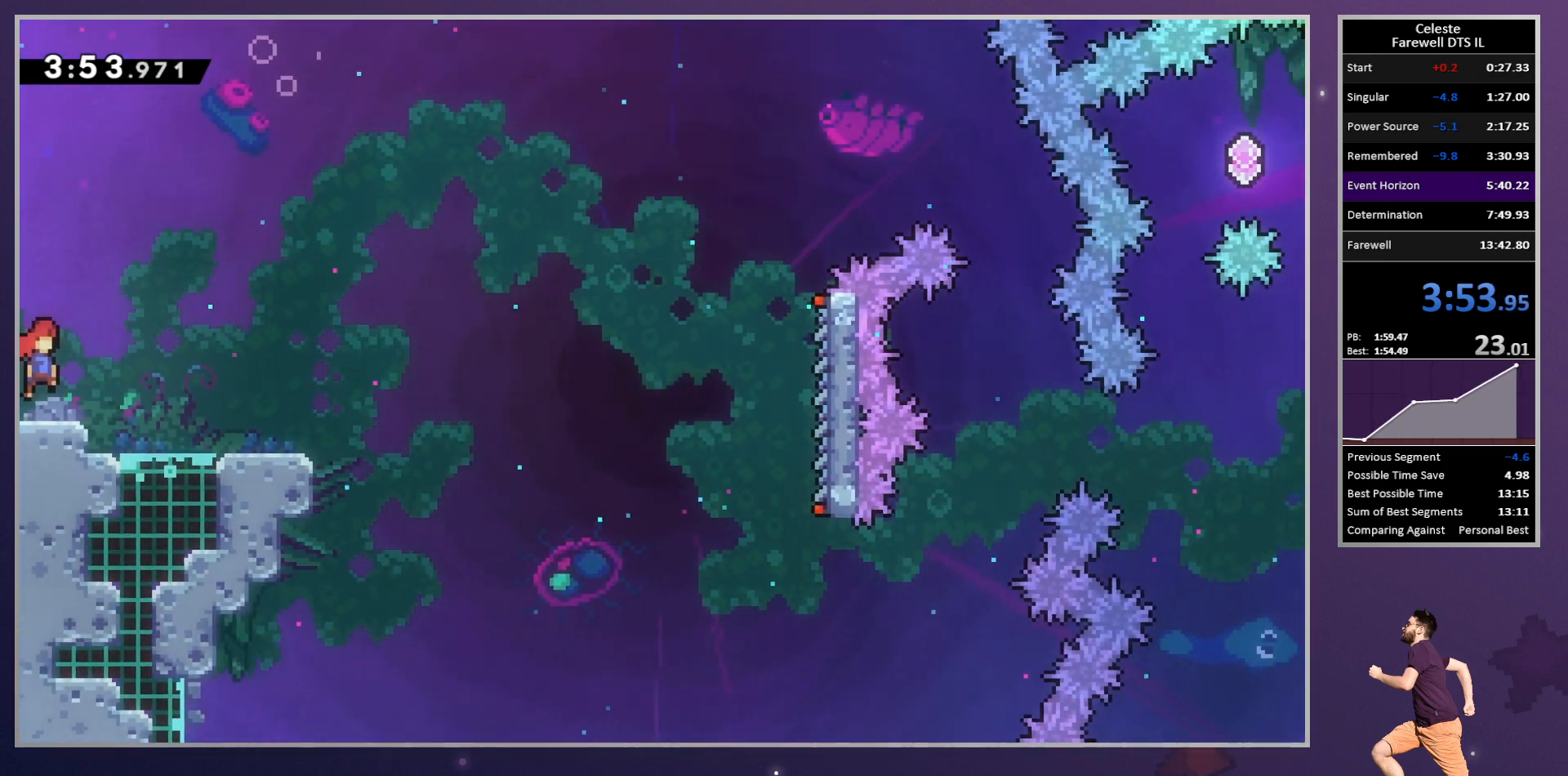
{"buttons": ["CROSS", "DPAD_RIGHT"], "left_stick": "center", "button_events": [[200, "SQUARE", "down"], [333, "SQUARE", "up"], [417, "CROSS", "down"], [433, "DPAD_DOWN", "up"]]}
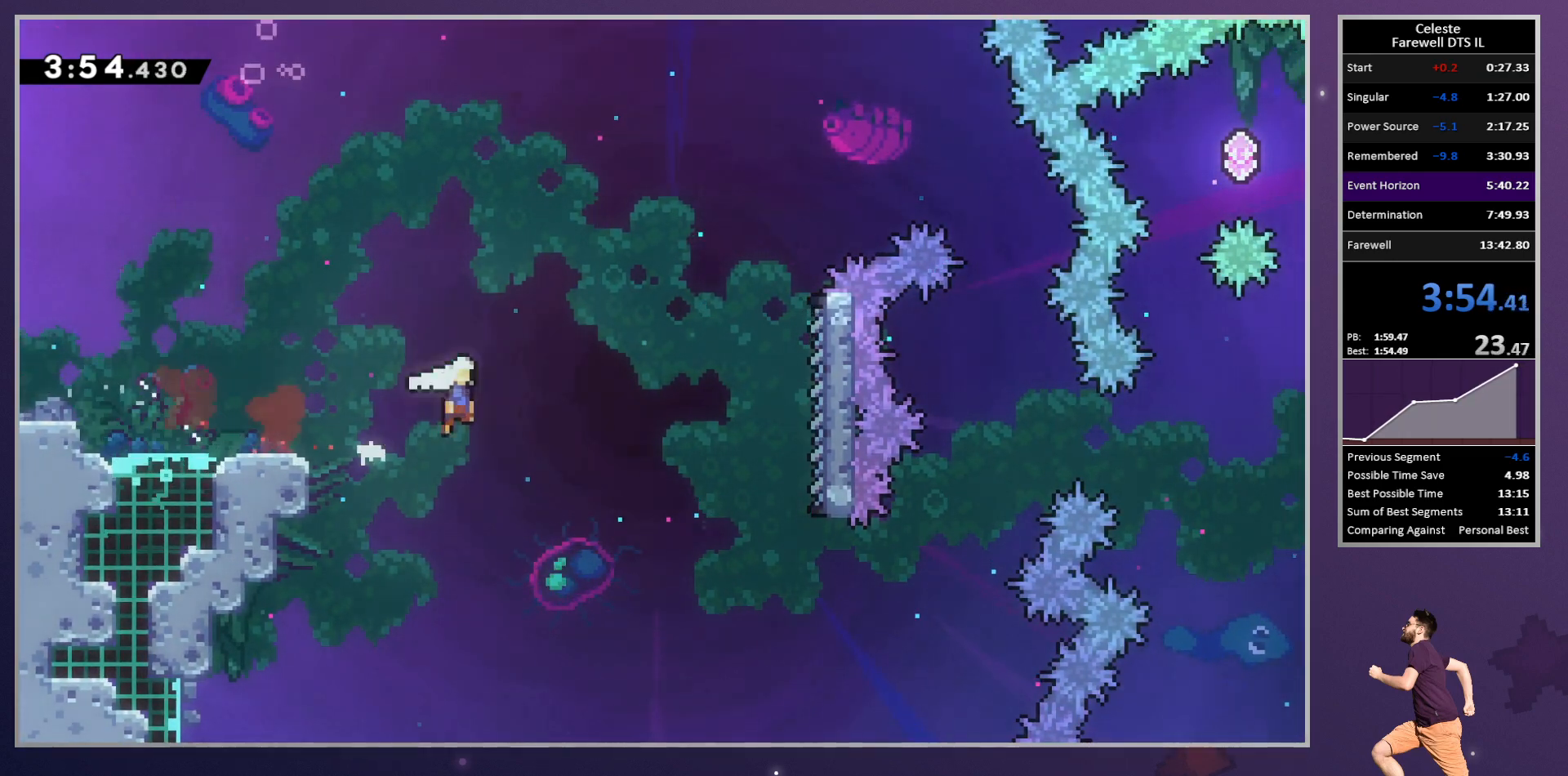
{"buttons": ["R2", "DPAD_RIGHT"], "left_stick": "center", "button_events": [[283, "R2", "down"], [317, "CROSS", "up"]]}
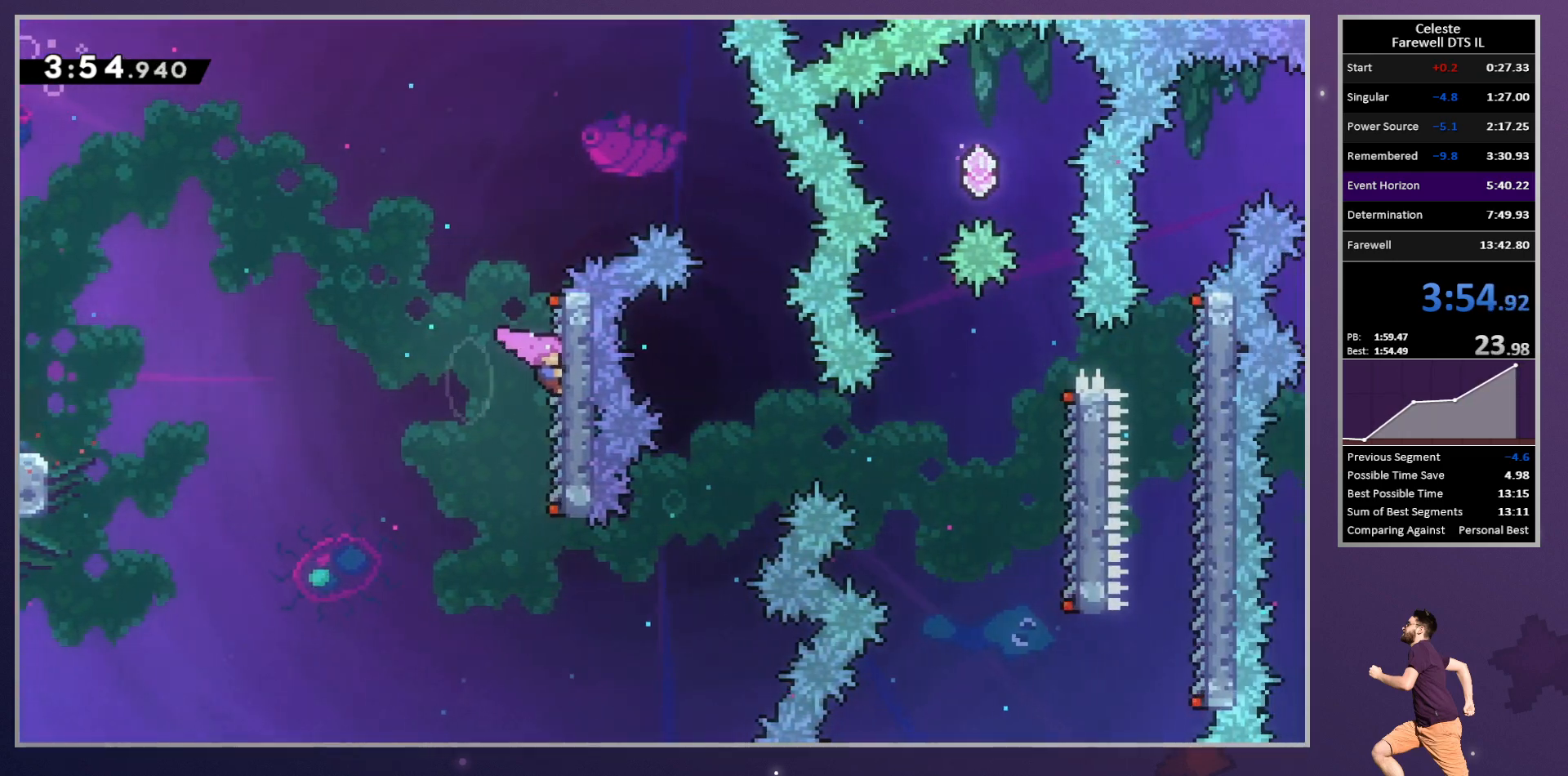
{"buttons": ["R2", "DPAD_RIGHT"], "left_stick": "center", "button_events": []}
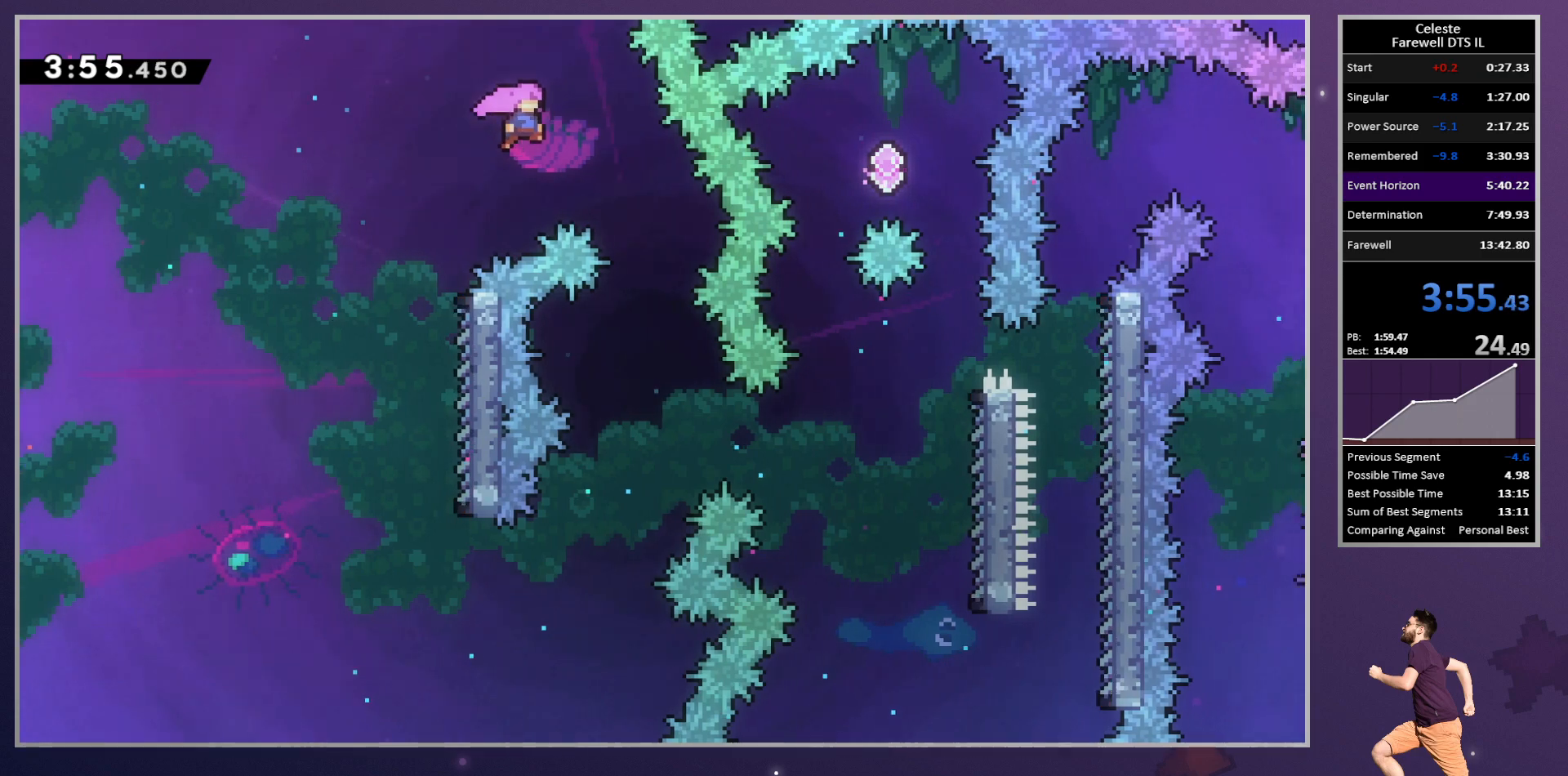
{"buttons": ["R2", "DPAD_RIGHT"], "left_stick": "center", "button_events": []}
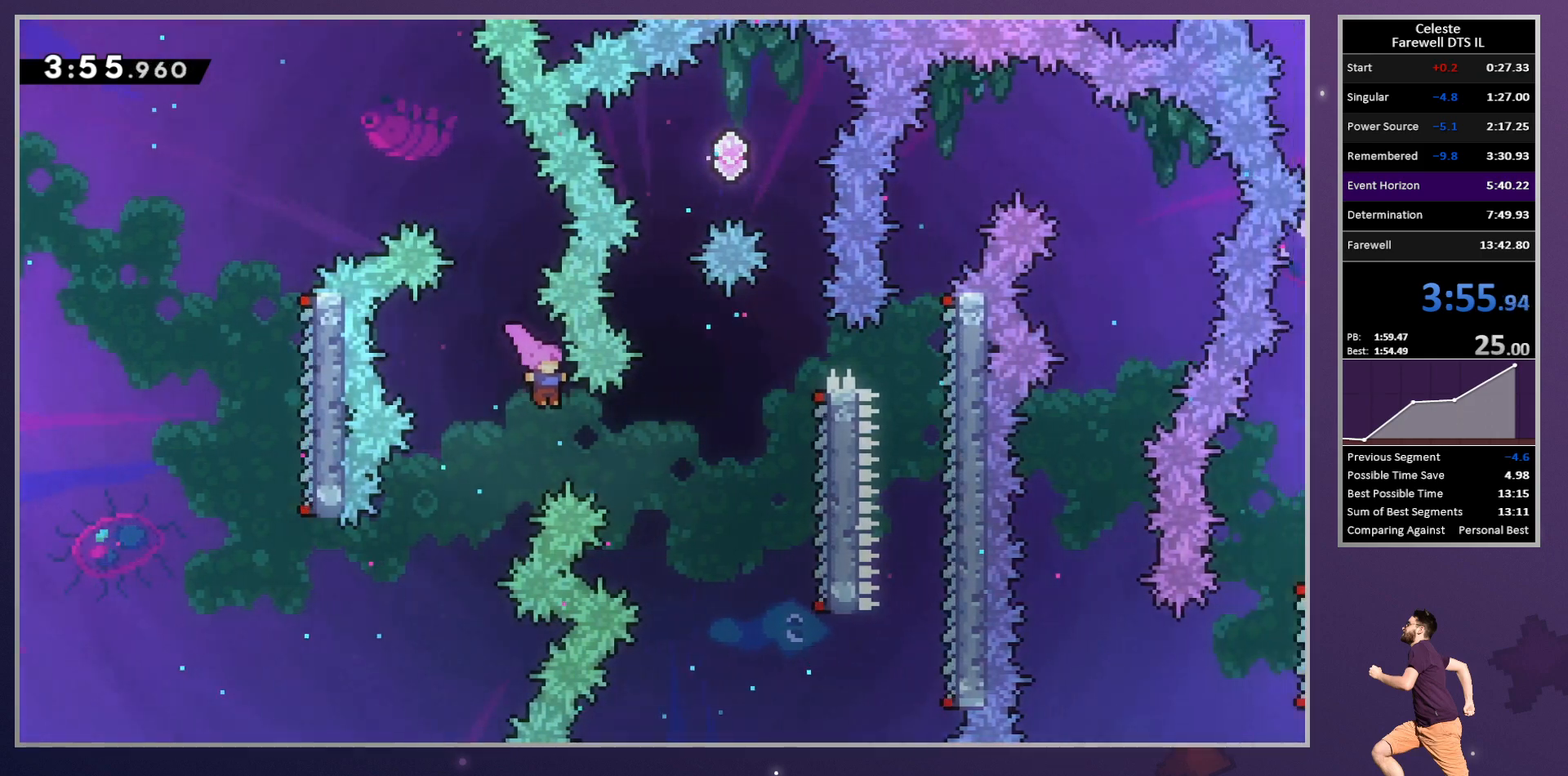
{"buttons": ["CROSS", "R2", "DPAD_RIGHT"], "left_stick": "center", "button_events": [[67, "SQUARE", "down"], [217, "SQUARE", "up"], [450, "CROSS", "down"]]}
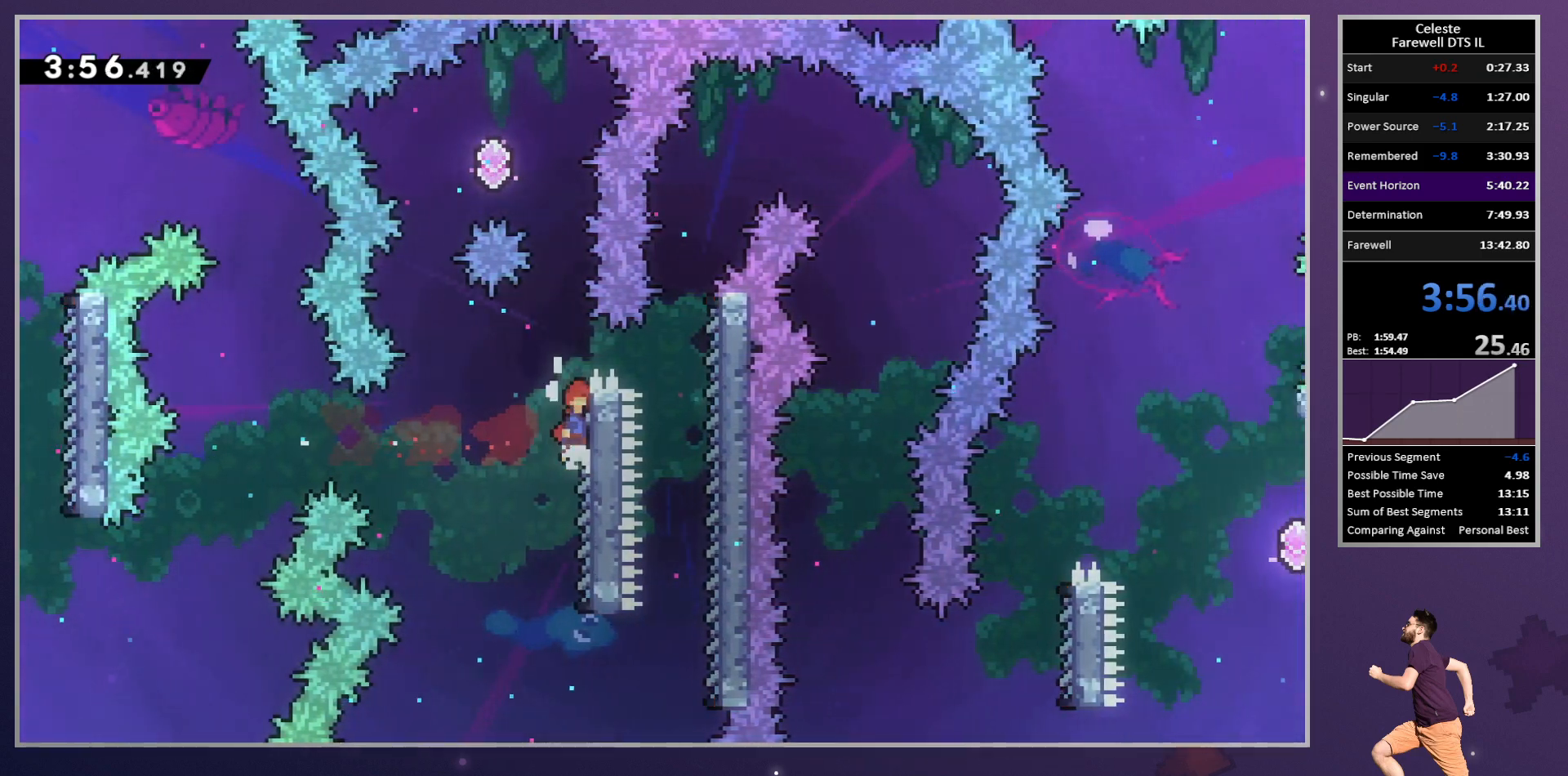
{"buttons": ["R2", "DPAD_RIGHT"], "left_stick": "center", "button_events": [[483, "CROSS", "up"]]}
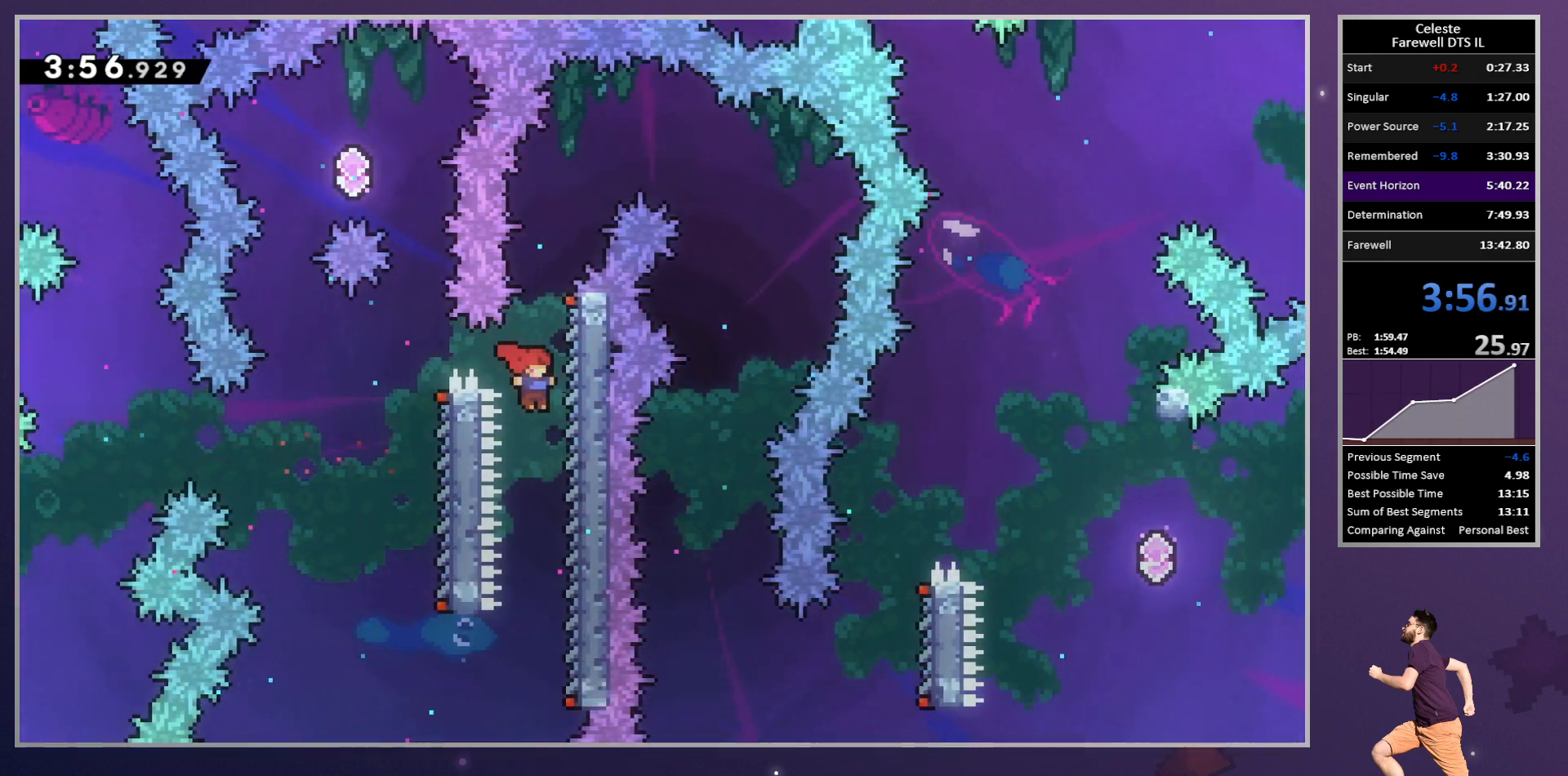
{"buttons": ["CROSS", "R2", "DPAD_DOWN", "DPAD_RIGHT"], "left_stick": "center", "button_events": [[417, "CROSS", "down"], [450, "DPAD_DOWN", "down"]]}
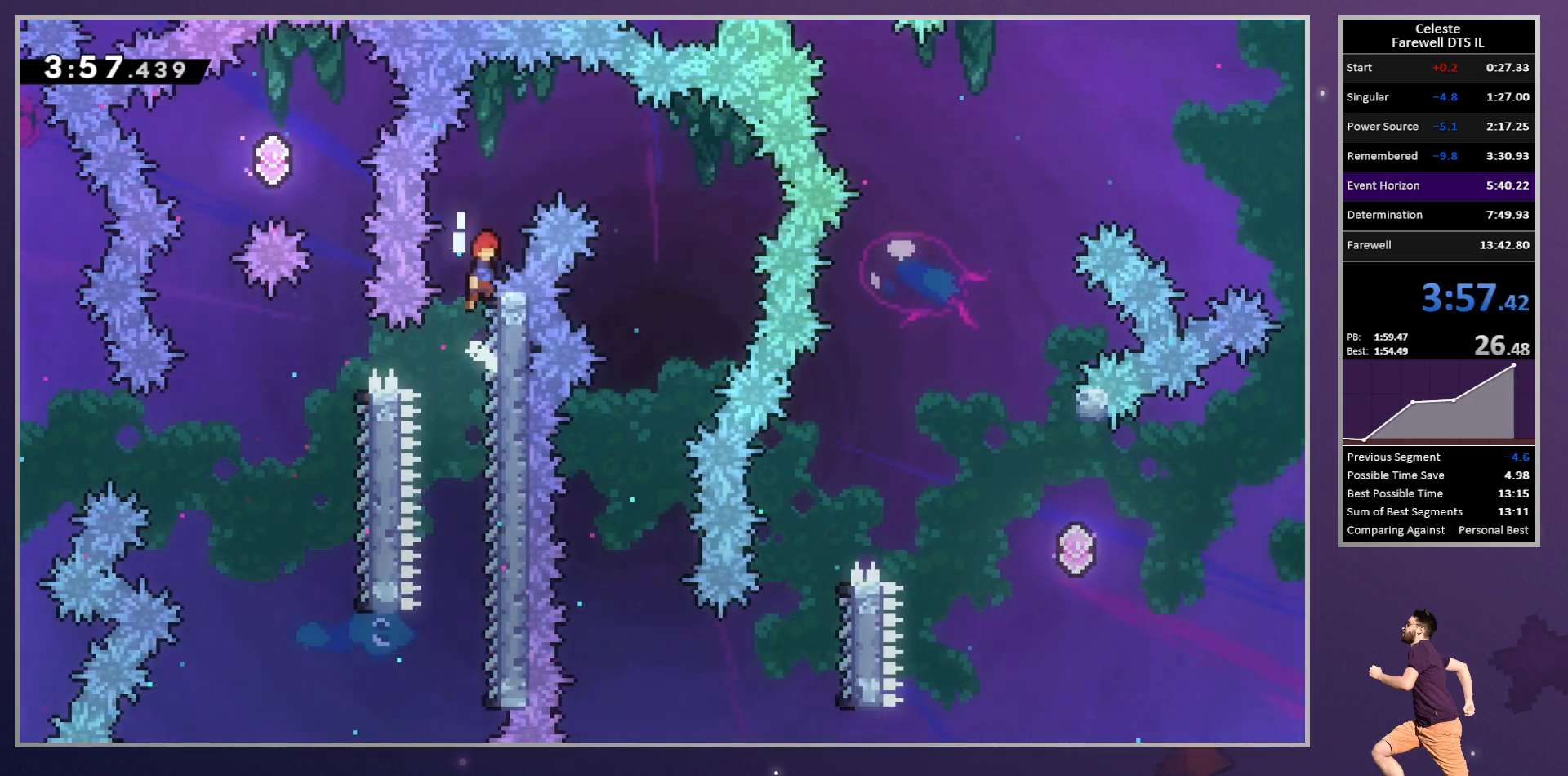
{"buttons": ["DPAD_DOWN"], "left_stick": "center", "button_events": [[150, "CROSS", "up"], [183, "R2", "up"], [433, "DPAD_RIGHT", "up"]]}
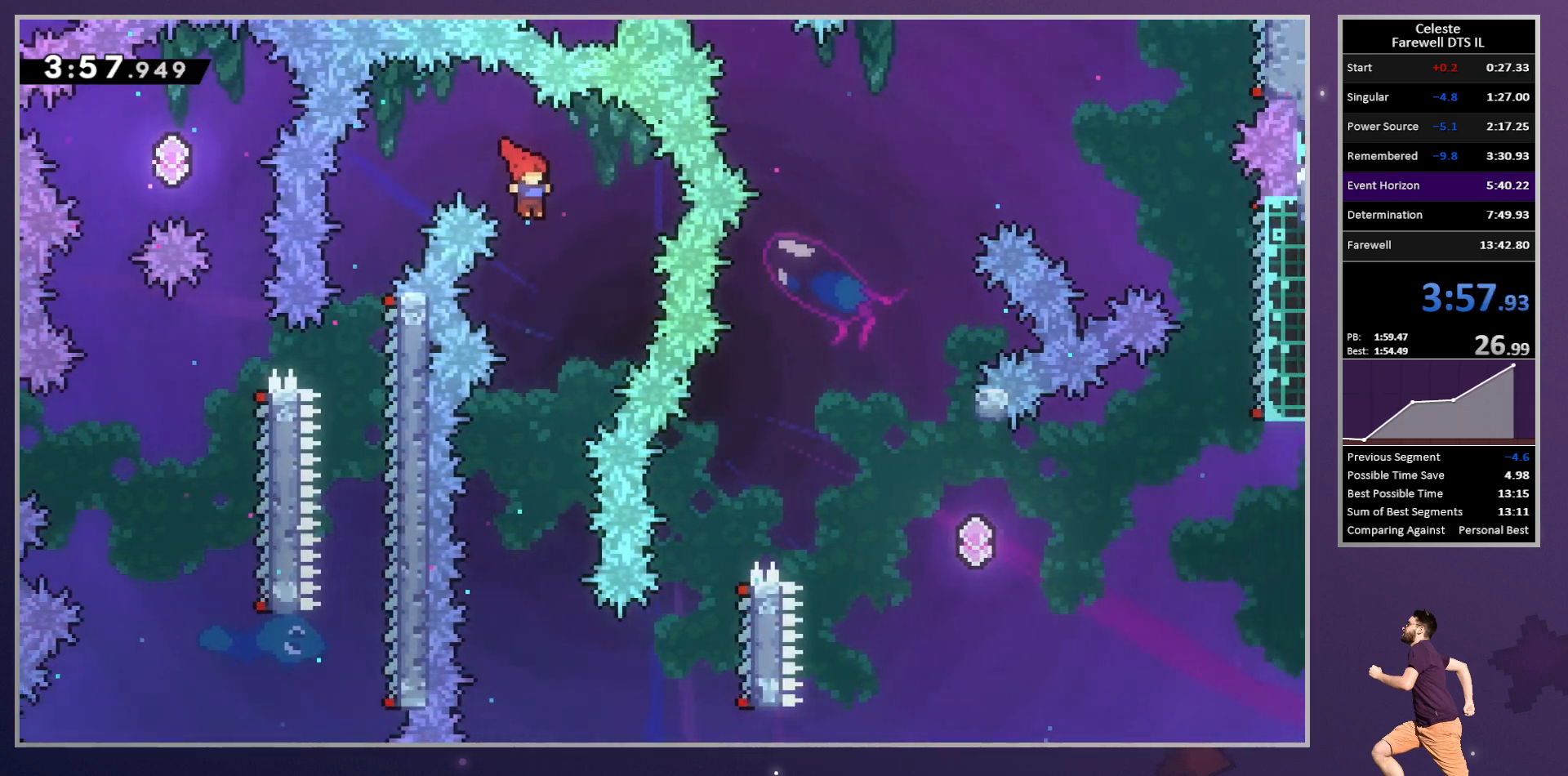
{"buttons": ["TRIANGLE", "DPAD_RIGHT"], "left_stick": "center", "button_events": [[400, "DPAD_RIGHT", "down"], [433, "DPAD_DOWN", "up"], [500, "TRIANGLE", "down"]]}
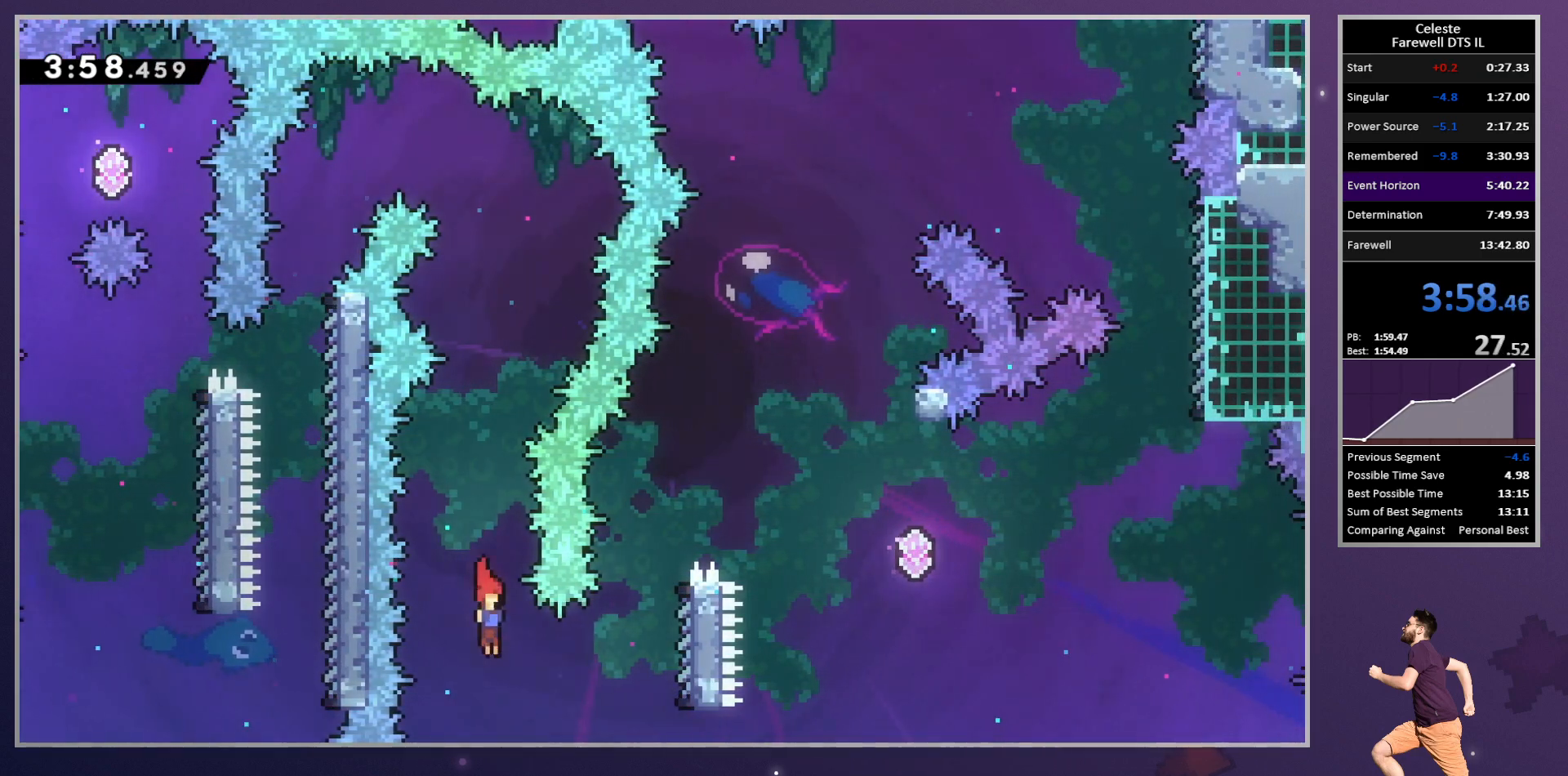
{"buttons": ["CROSS", "R2", "DPAD_RIGHT"], "left_stick": "center", "button_events": [[133, "R2", "down"], [133, "TRIANGLE", "up"], [500, "CROSS", "down"]]}
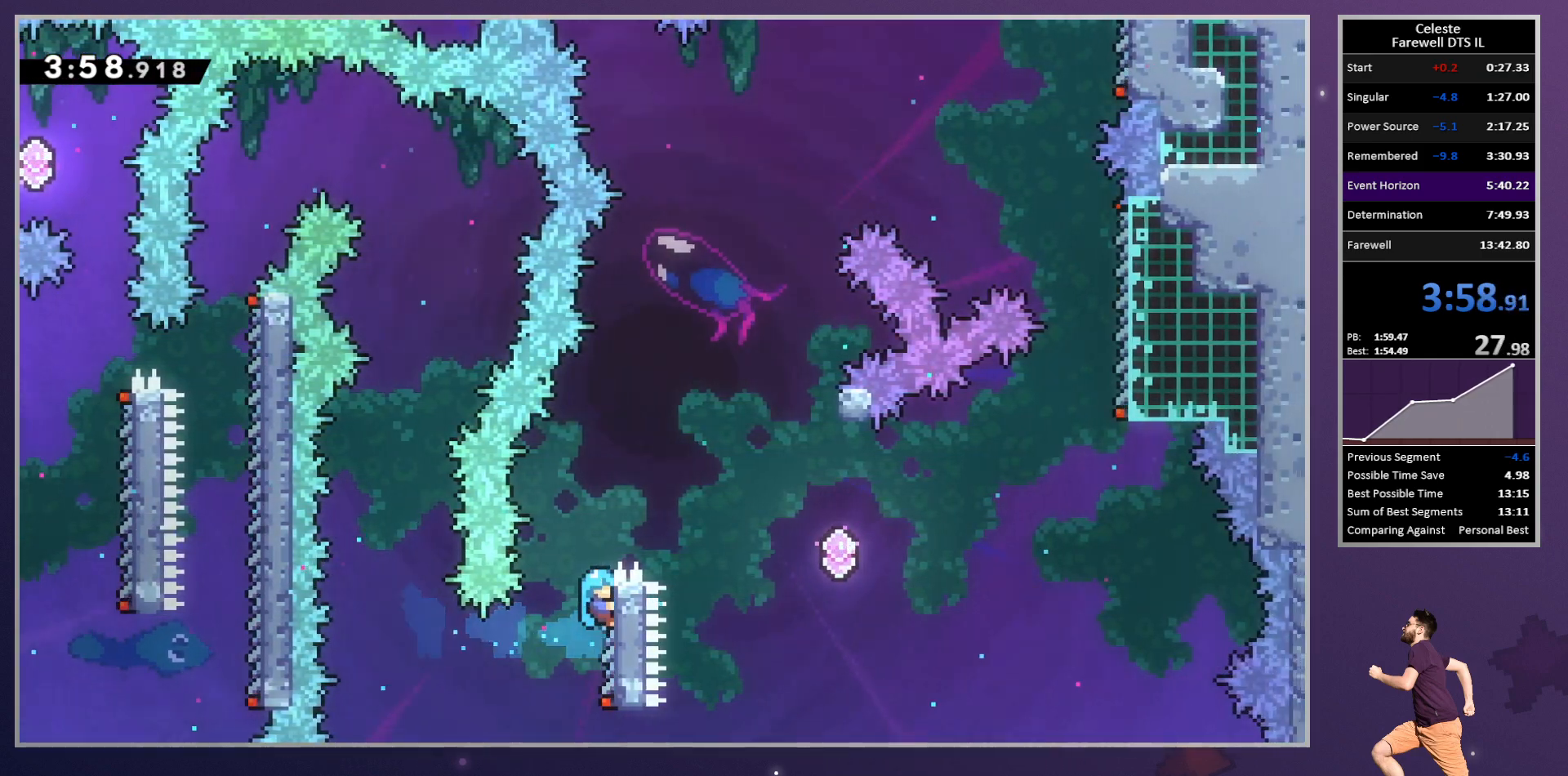
{"buttons": ["DPAD_RIGHT"], "left_stick": "center", "button_events": [[317, "CROSS", "up"], [350, "R2", "up"]]}
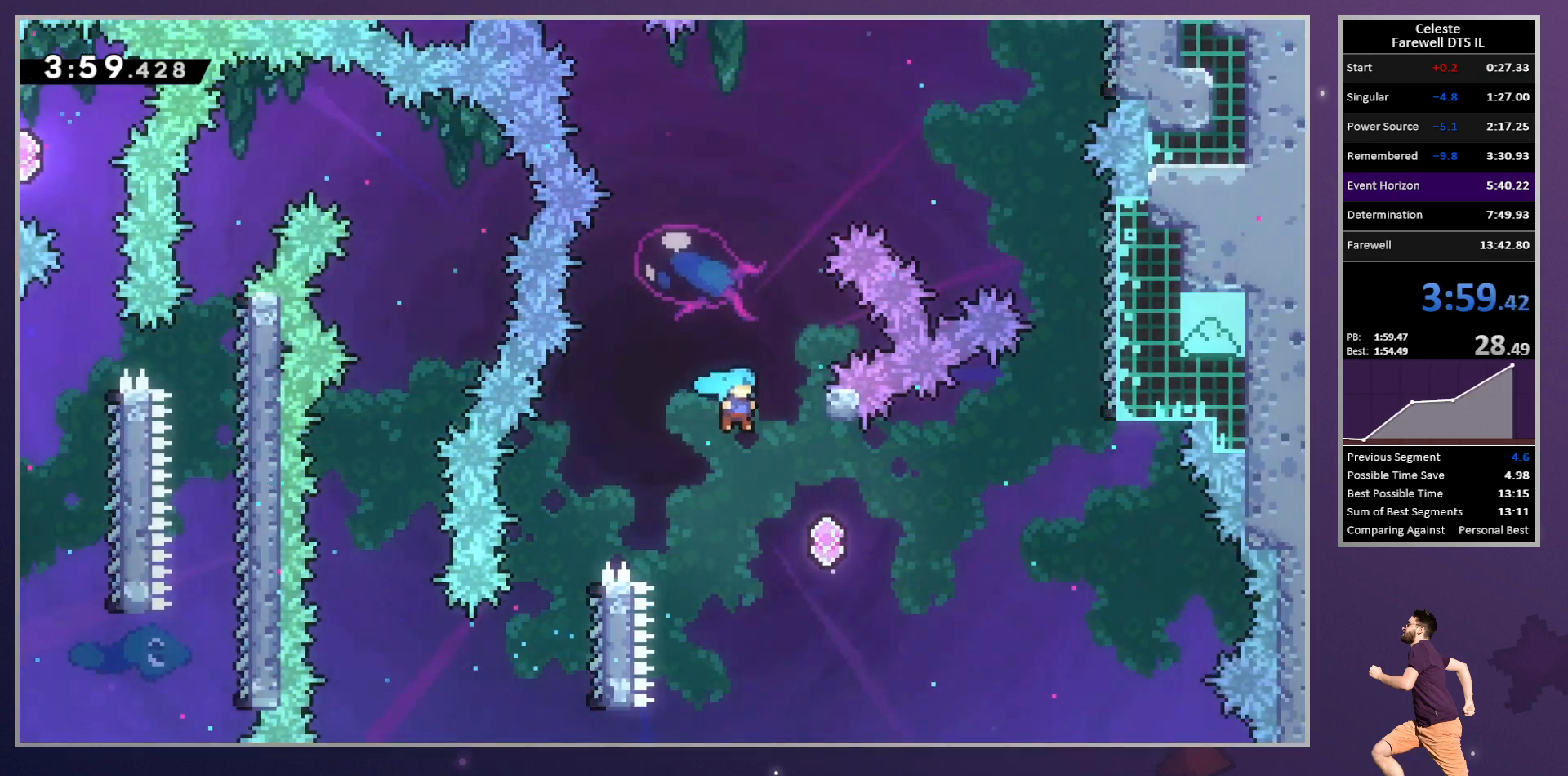
{"buttons": ["CROSS"], "left_stick": "center", "button_events": [[183, "DPAD_UP", "down"], [200, "DPAD_RIGHT", "up"], [233, "SQUARE", "down"], [350, "SQUARE", "up"], [417, "DPAD_UP", "up"], [450, "CROSS", "down"]]}
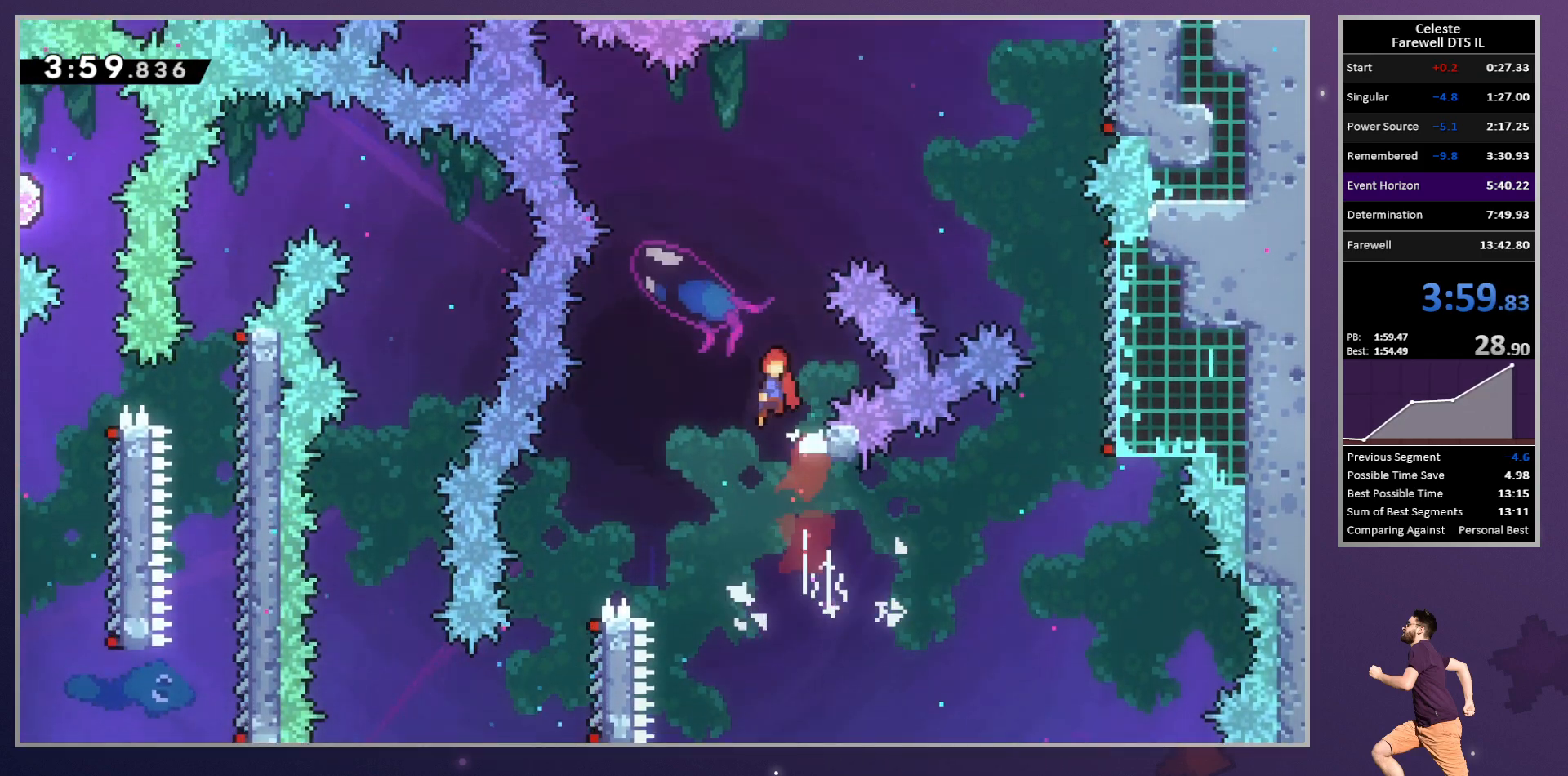
{"buttons": ["SQUARE", "DPAD_UP"], "left_stick": "center", "button_events": [[217, "DPAD_RIGHT", "down"], [433, "DPAD_RIGHT", "up"], [433, "DPAD_UP", "down"], [467, "SQUARE", "down"], [483, "CROSS", "up"]]}
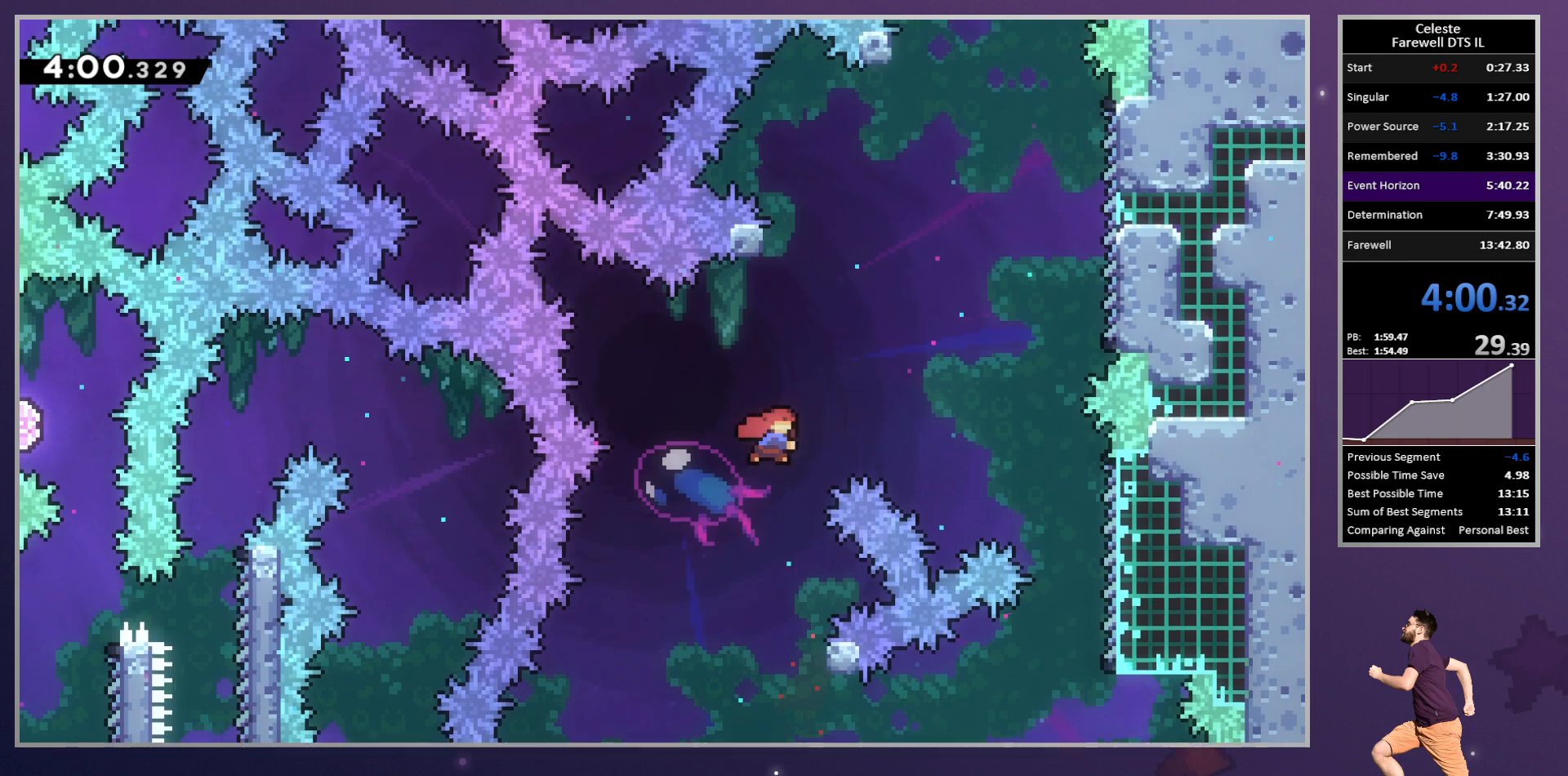
{"buttons": ["CROSS"], "left_stick": "center", "button_events": [[117, "SQUARE", "up"], [133, "DPAD_RIGHT", "down"], [233, "CROSS", "down"], [267, "DPAD_UP", "up"], [350, "DPAD_RIGHT", "up"]]}
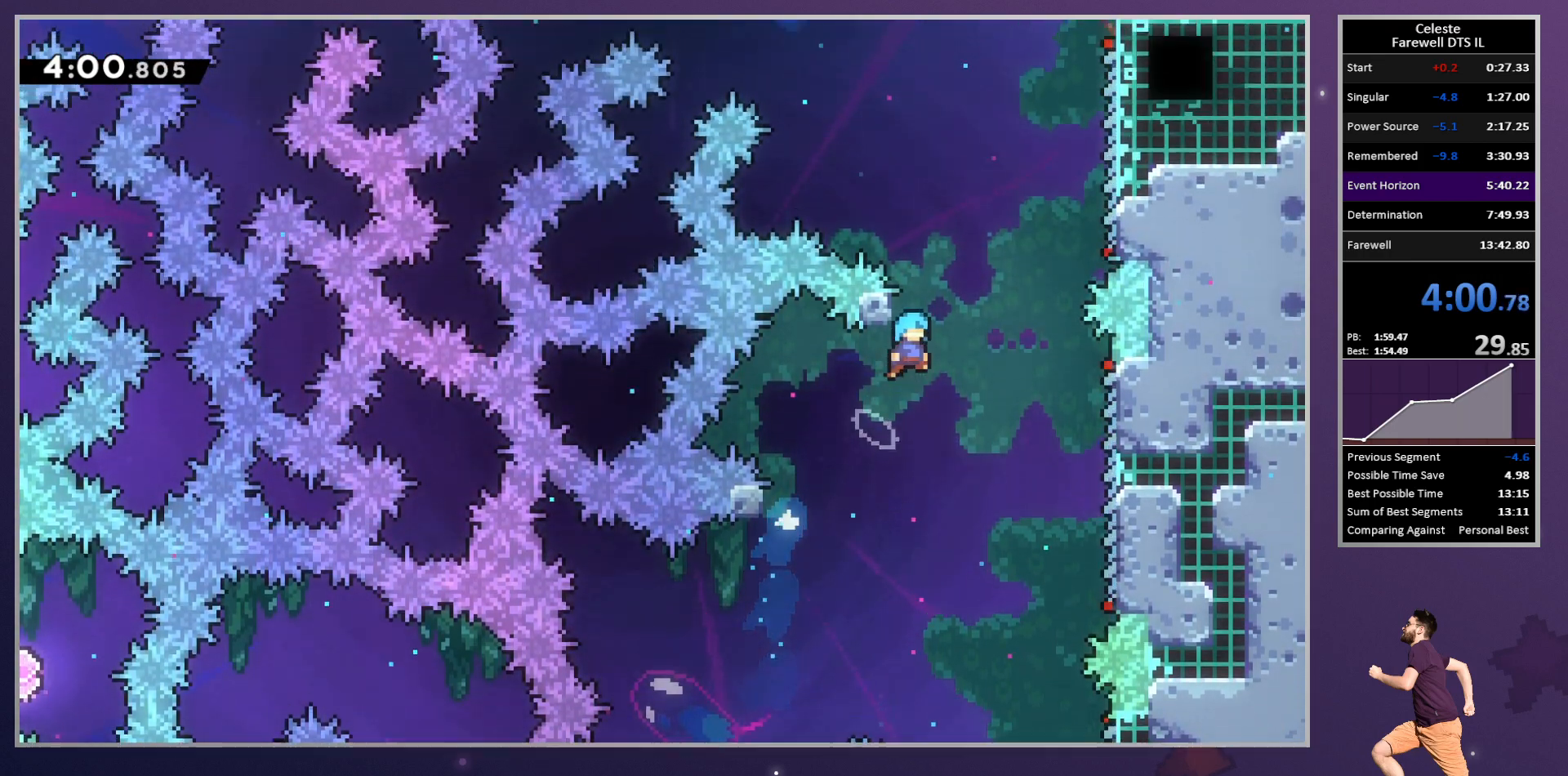
{"buttons": ["CROSS", "DPAD_RIGHT"], "left_stick": "center", "button_events": [[50, "CROSS", "up"], [50, "DPAD_LEFT", "down"], [133, "CROSS", "down"], [217, "DPAD_LEFT", "up"], [250, "DPAD_RIGHT", "down"]]}
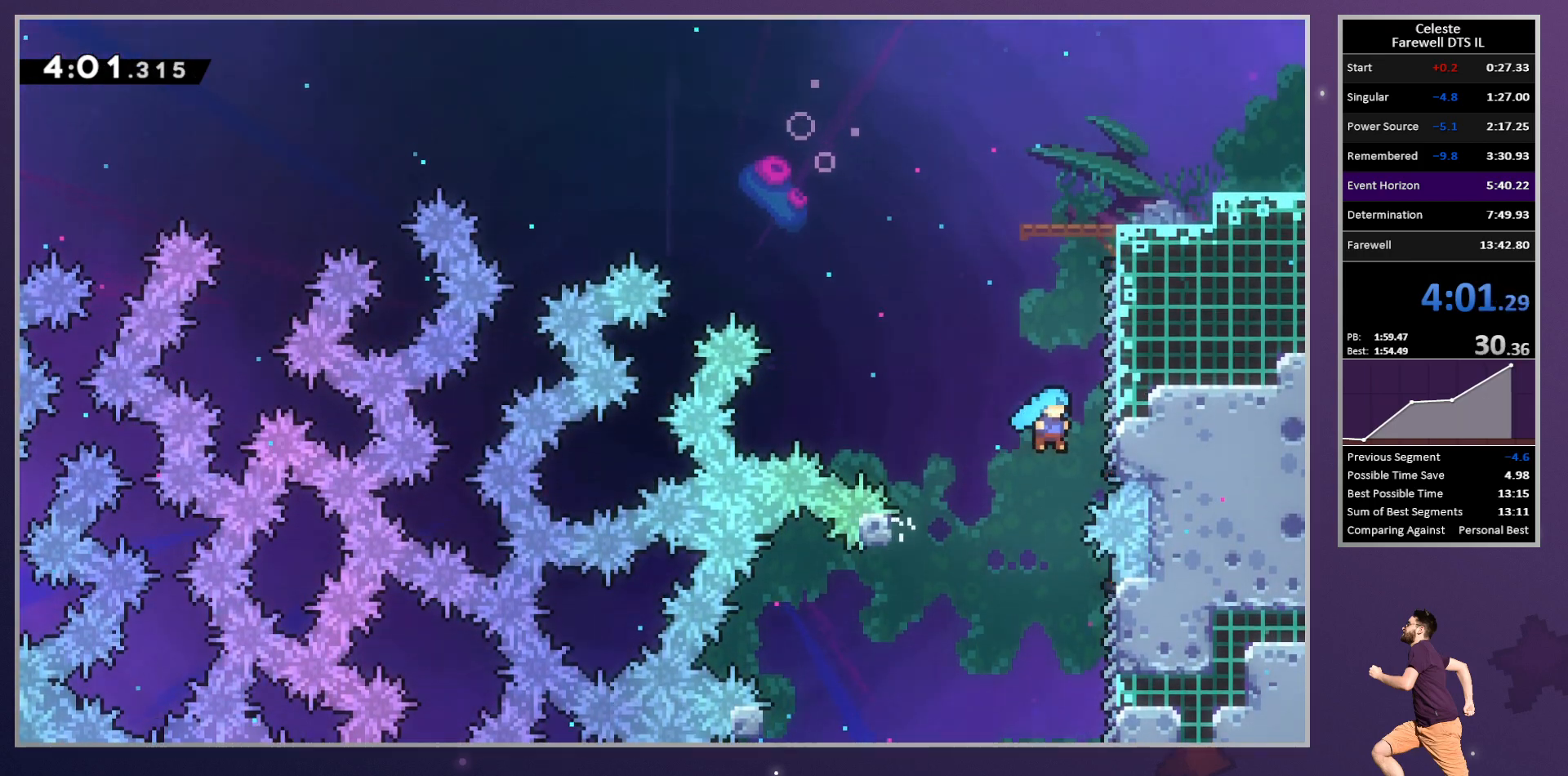
{"buttons": ["CROSS", "R2", "DPAD_UP", "DPAD_RIGHT"], "left_stick": "center", "button_events": [[50, "CROSS", "up"], [50, "R2", "down"], [400, "DPAD_UP", "down"], [417, "CROSS", "down"]]}
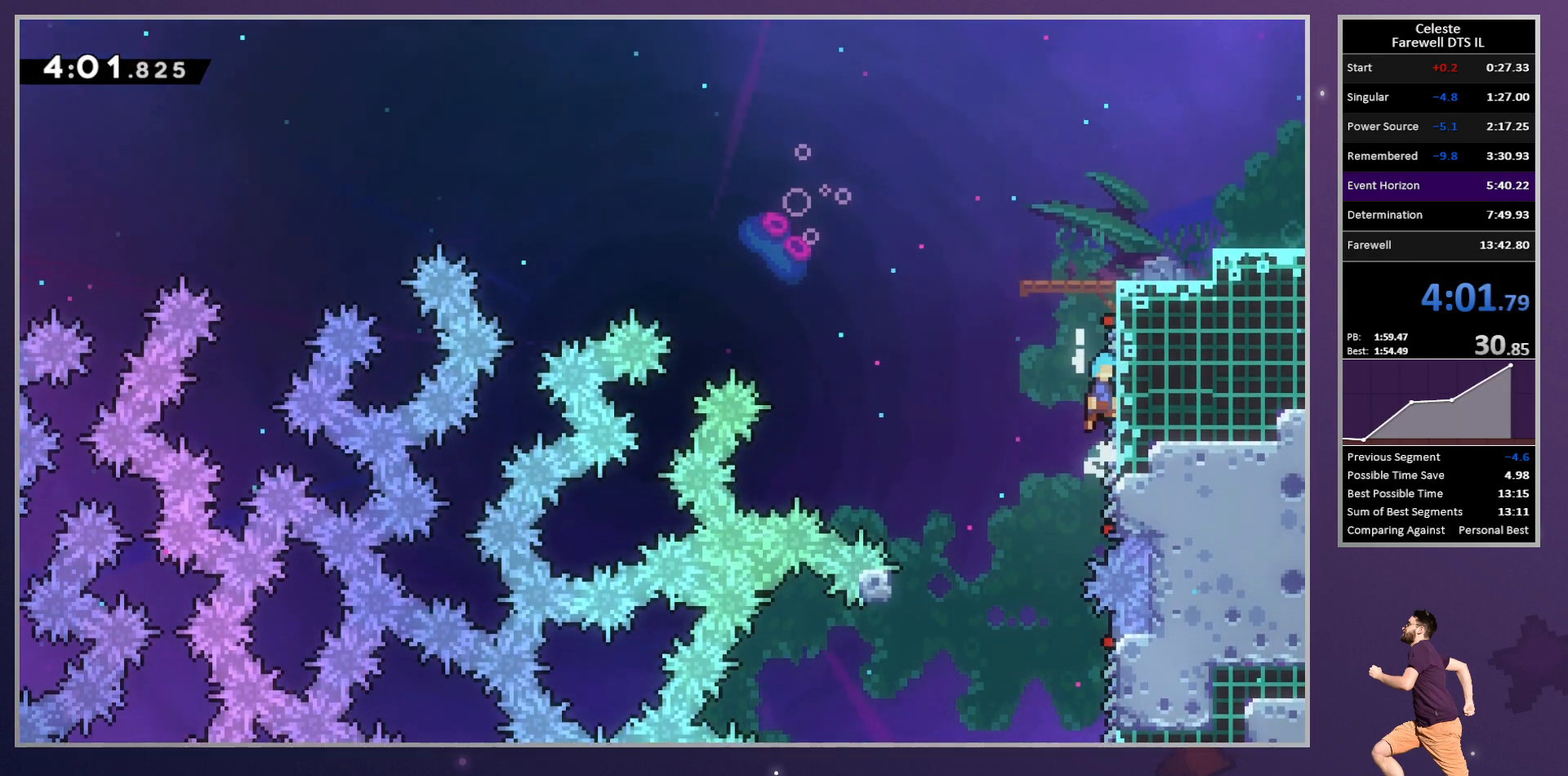
{"buttons": ["SQUARE", "R2", "DPAD_UP", "DPAD_RIGHT"], "left_stick": "center", "button_events": [[83, "CROSS", "up"], [417, "SQUARE", "down"]]}
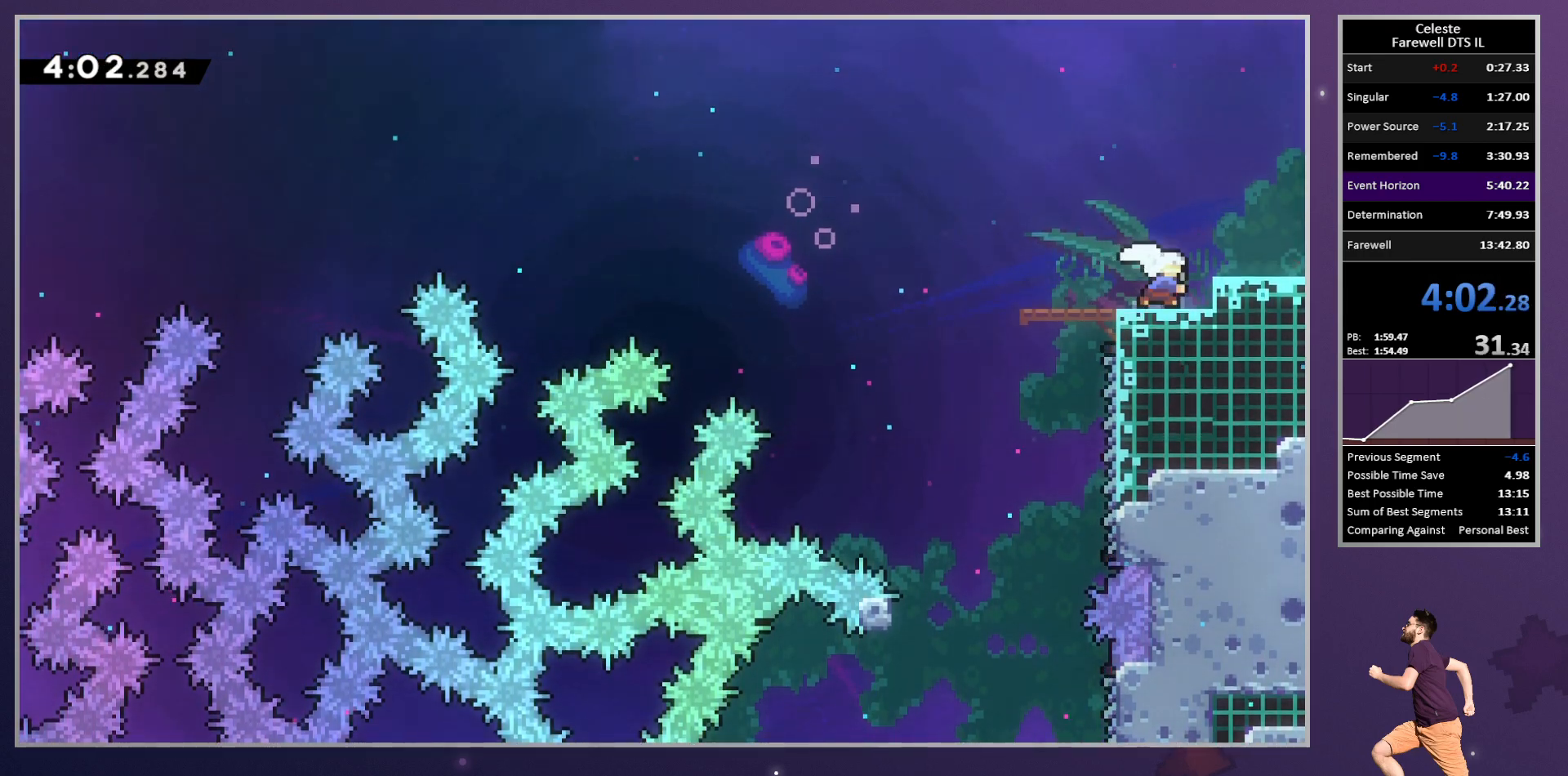
{"buttons": ["DPAD_RIGHT"], "left_stick": "center", "button_events": [[33, "SQUARE", "up"], [117, "DPAD_UP", "up"], [133, "R2", "up"]]}
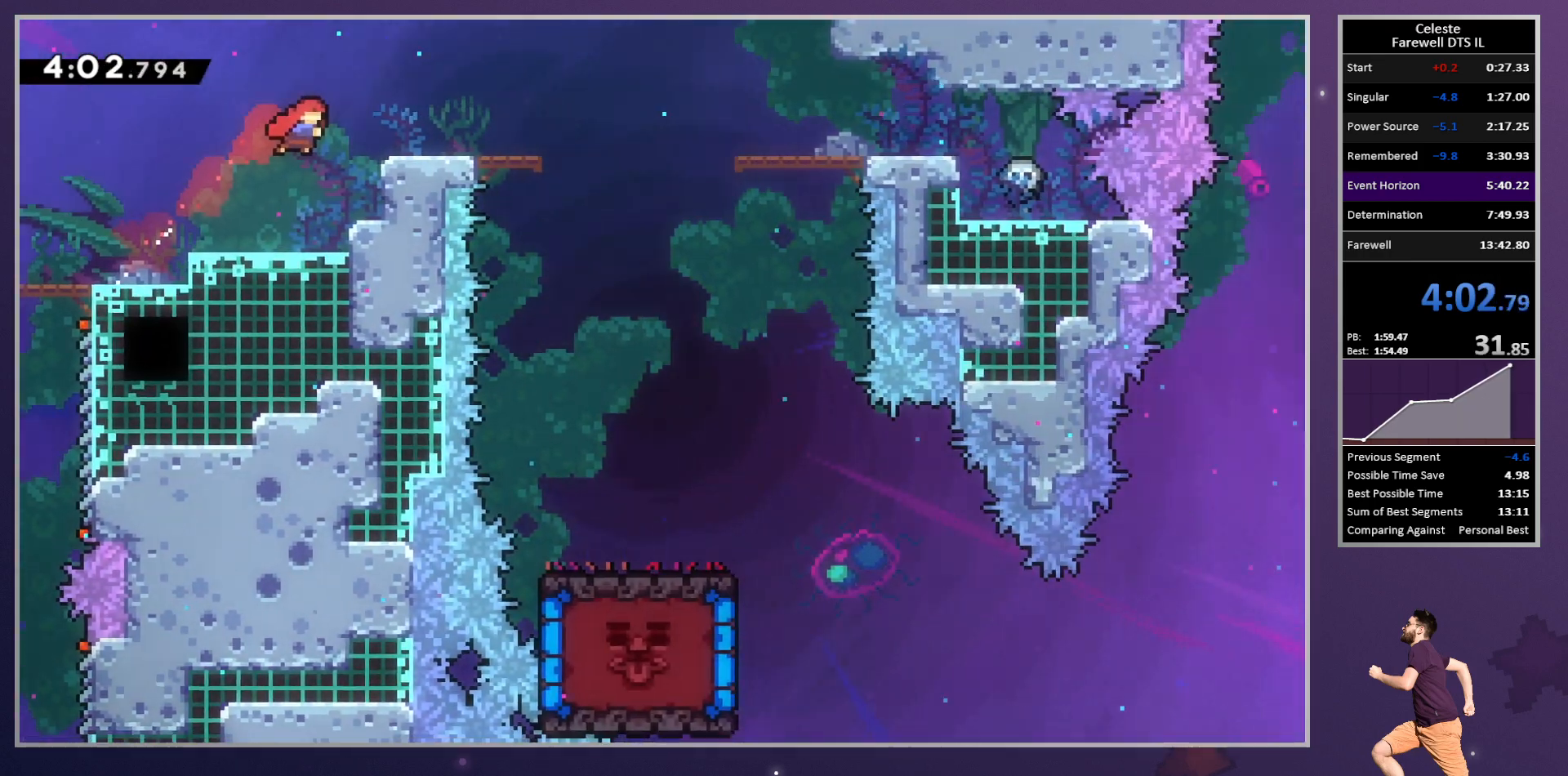
{"buttons": ["DPAD_RIGHT"], "left_stick": "center", "button_events": [[383, "TRIANGLE", "down"], [483, "TRIANGLE", "up"]]}
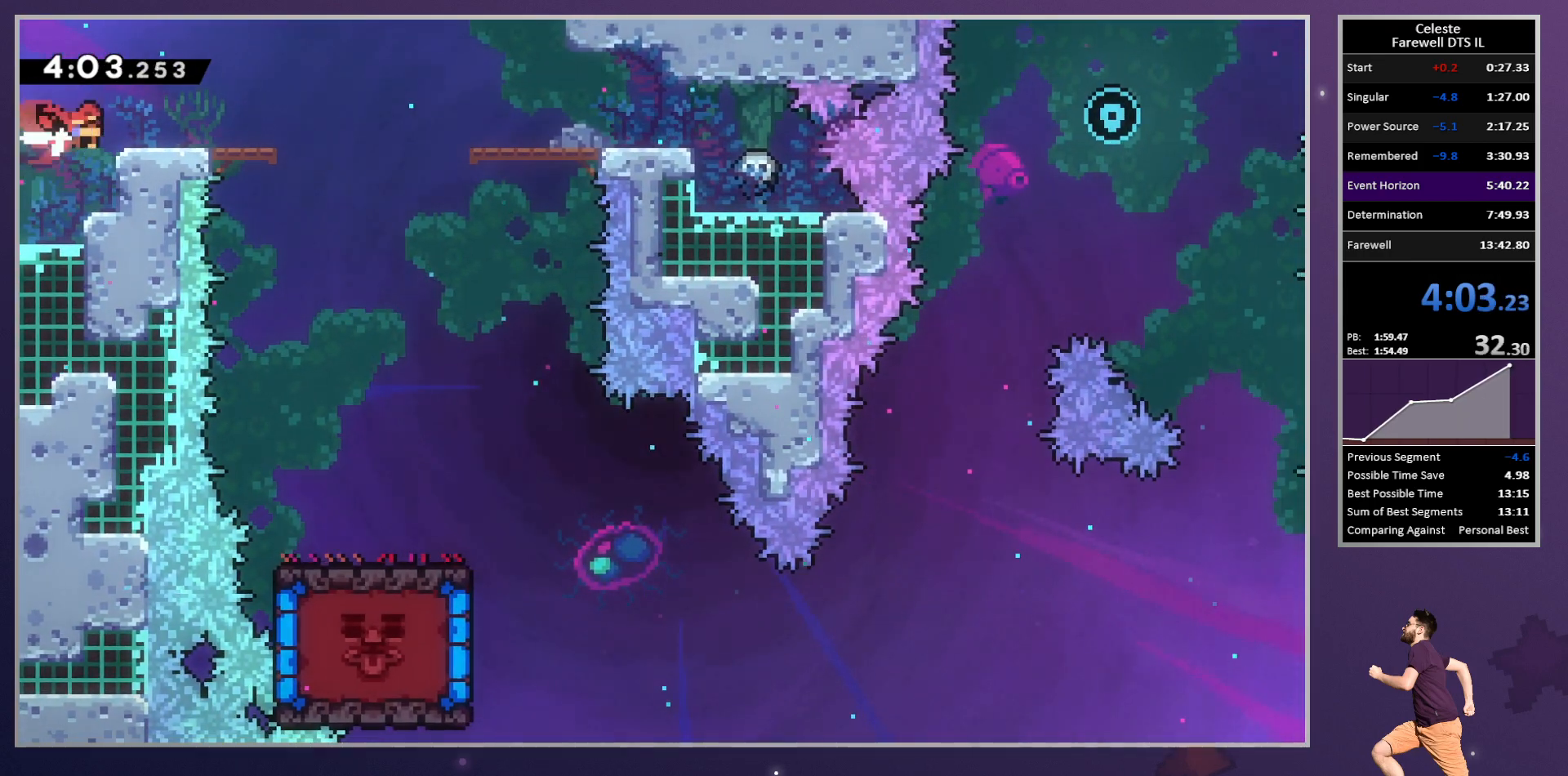
{"buttons": ["DPAD_DOWN", "DPAD_RIGHT"], "left_stick": "center", "button_events": [[83, "CROSS", "down"], [233, "DPAD_DOWN", "down"], [317, "SQUARE", "down"], [333, "CROSS", "up"], [433, "SQUARE", "up"]]}
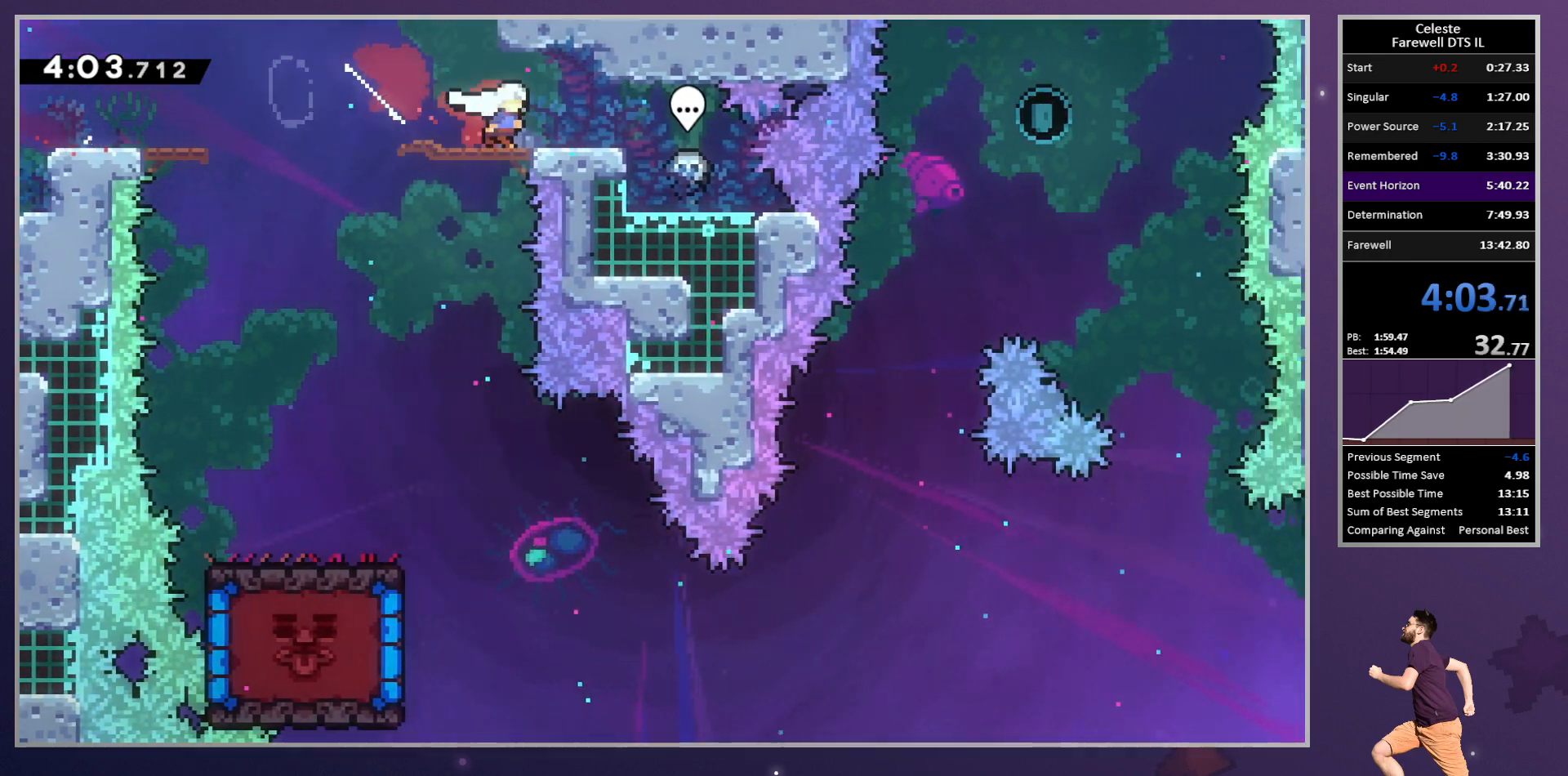
{"buttons": ["DPAD_RIGHT"], "left_stick": "center", "button_events": [[33, "CROSS", "down"], [67, "DPAD_RIGHT", "up"], [117, "SQUARE", "down"], [150, "CROSS", "up"], [217, "SQUARE", "up"], [333, "CIRCLE", "down"], [333, "DPAD_DOWN", "up"], [433, "CIRCLE", "up"], [433, "DPAD_RIGHT", "down"]]}
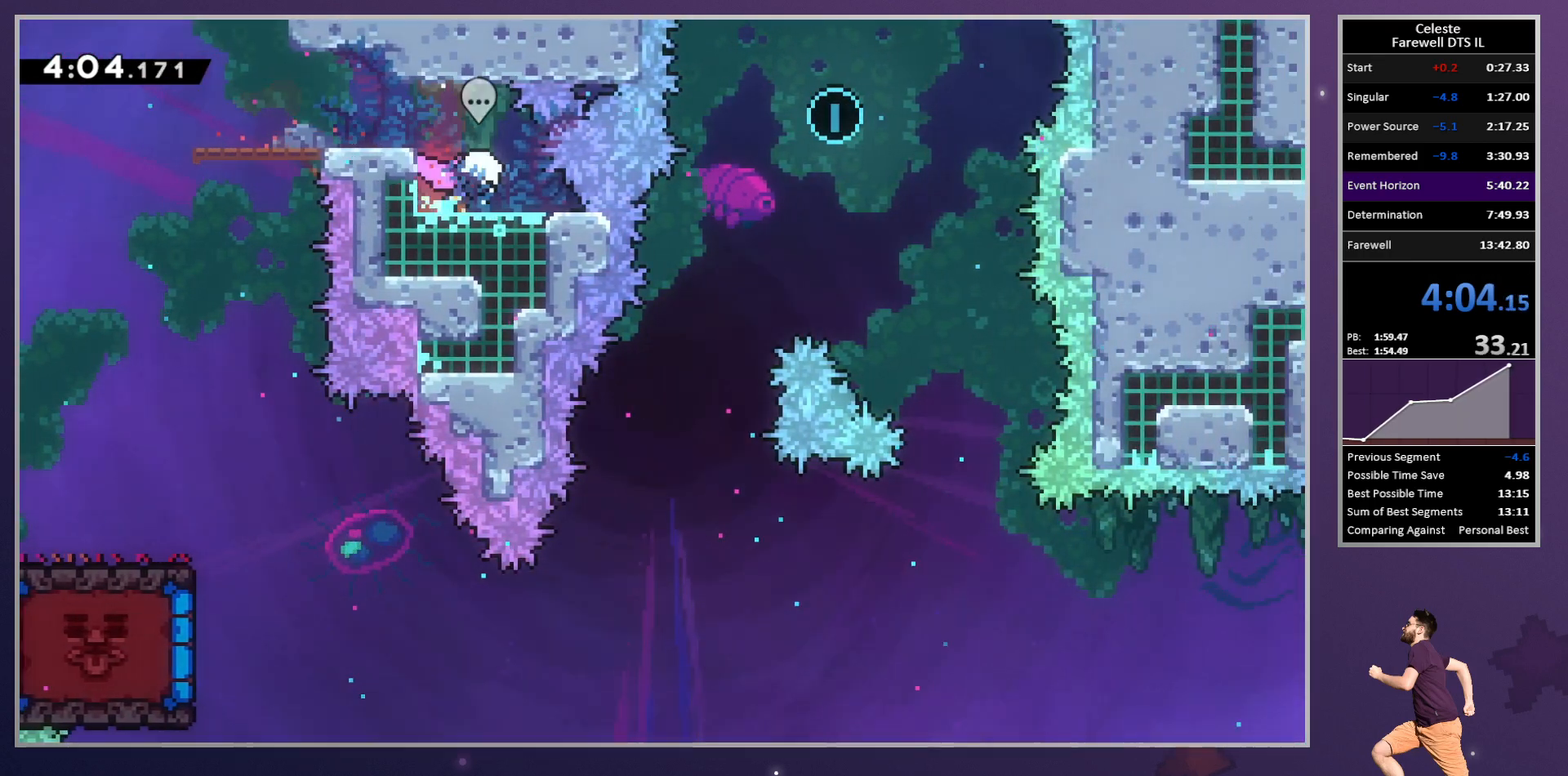
{"buttons": ["DPAD_RIGHT"], "left_stick": "center", "button_events": []}
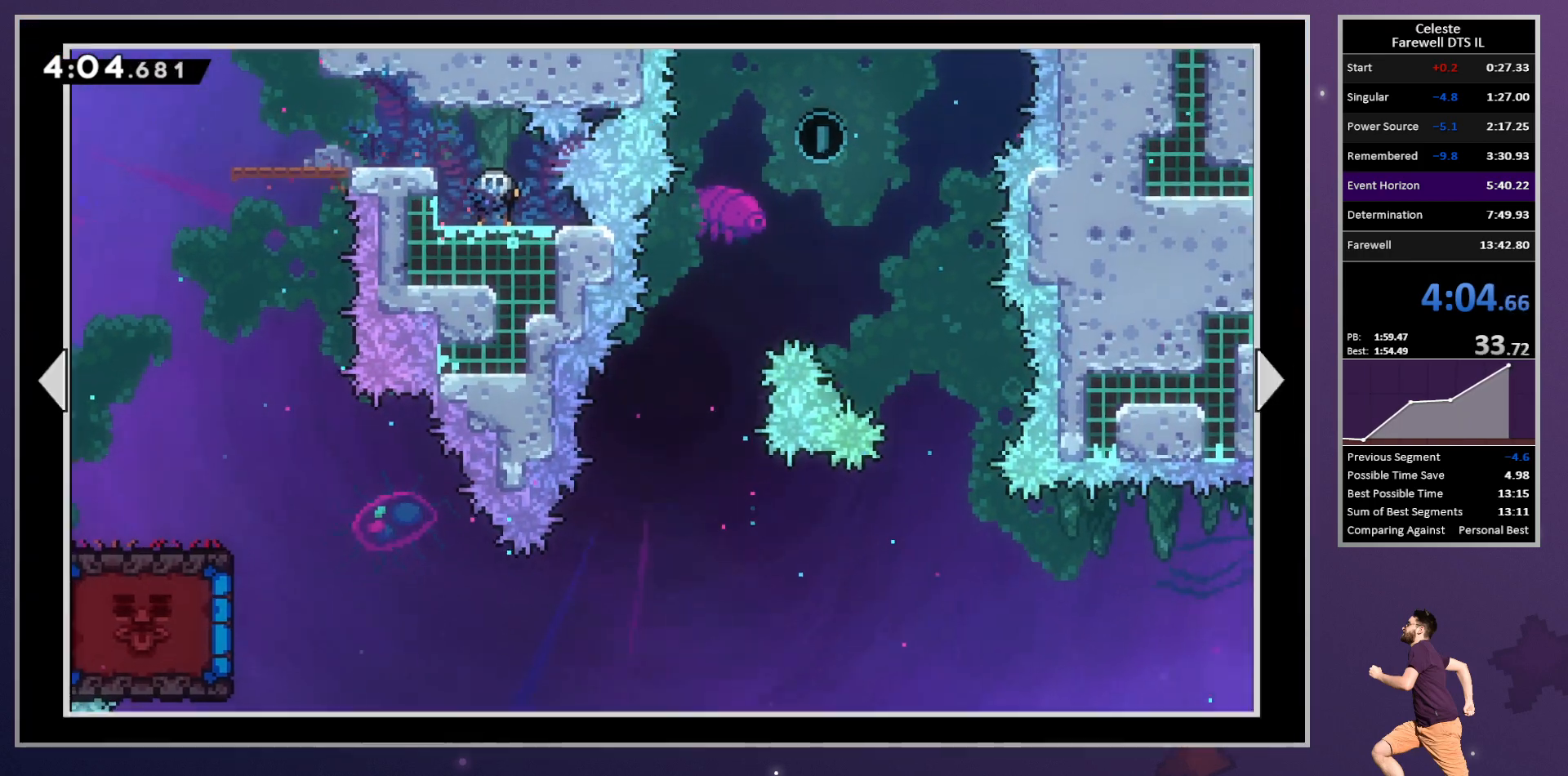
{"buttons": ["DPAD_RIGHT"], "left_stick": "center", "button_events": []}
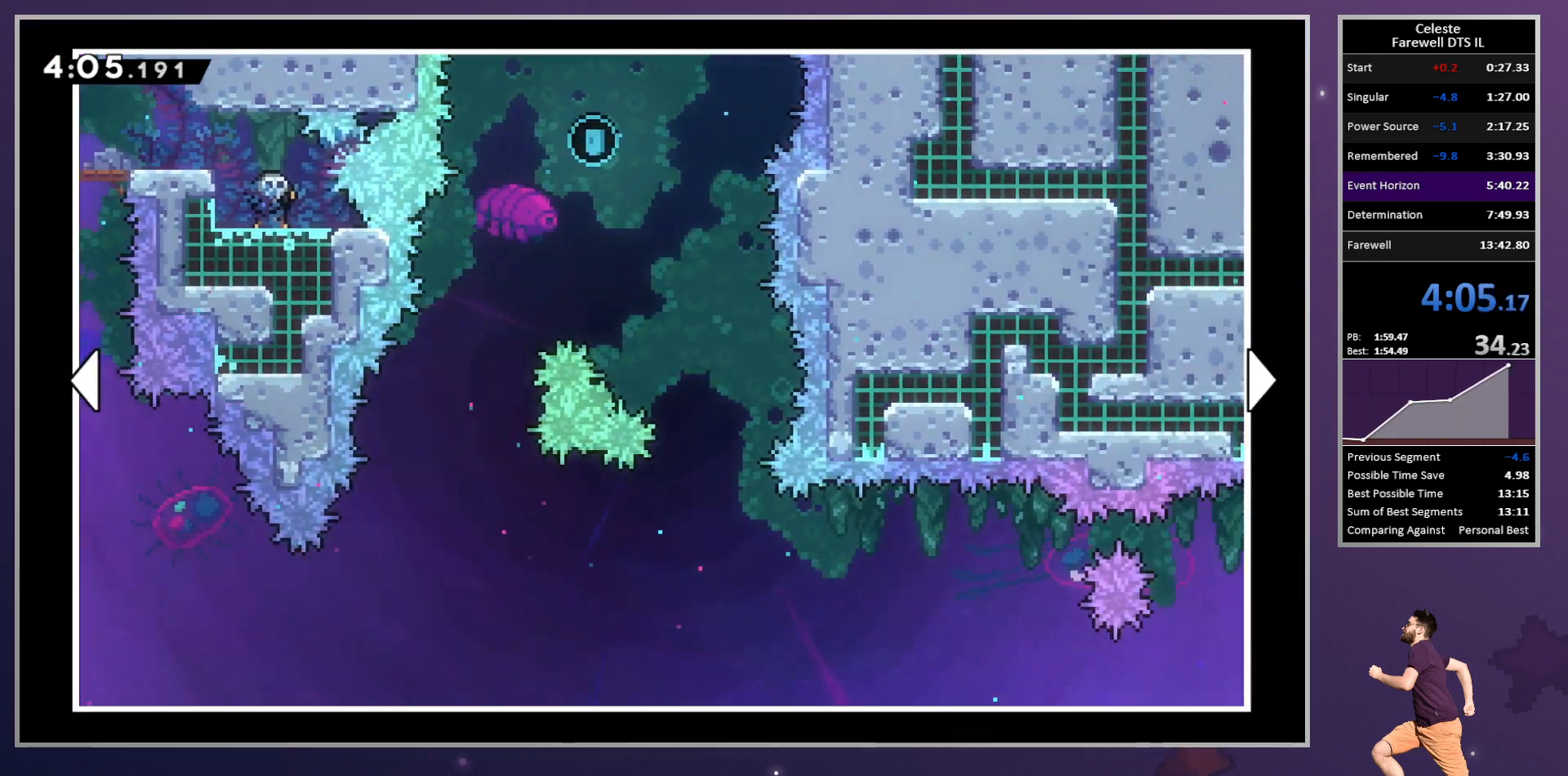
{"buttons": ["DPAD_RIGHT"], "left_stick": "center", "button_events": []}
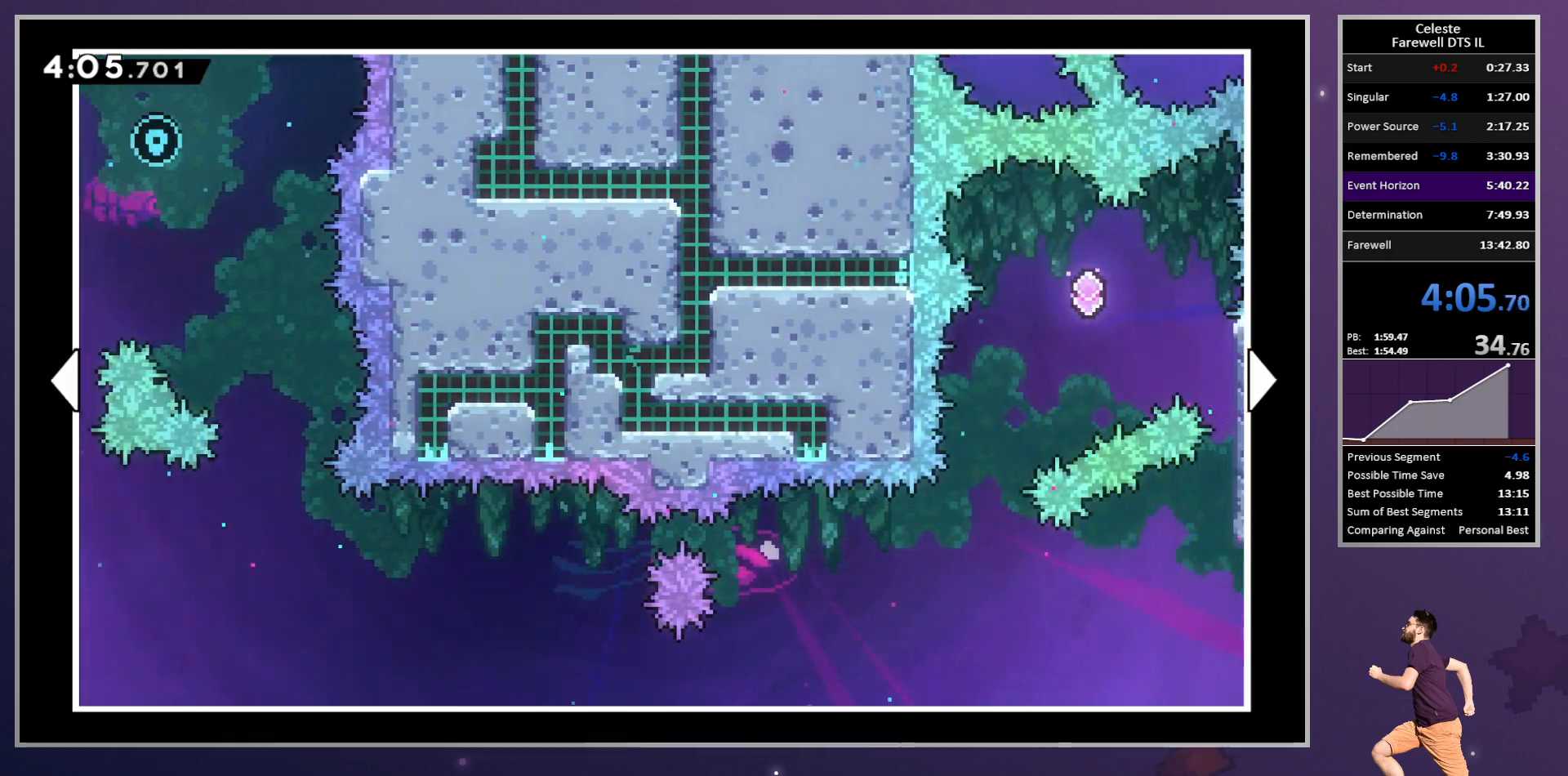
{"buttons": ["DPAD_RIGHT"], "left_stick": "center", "button_events": []}
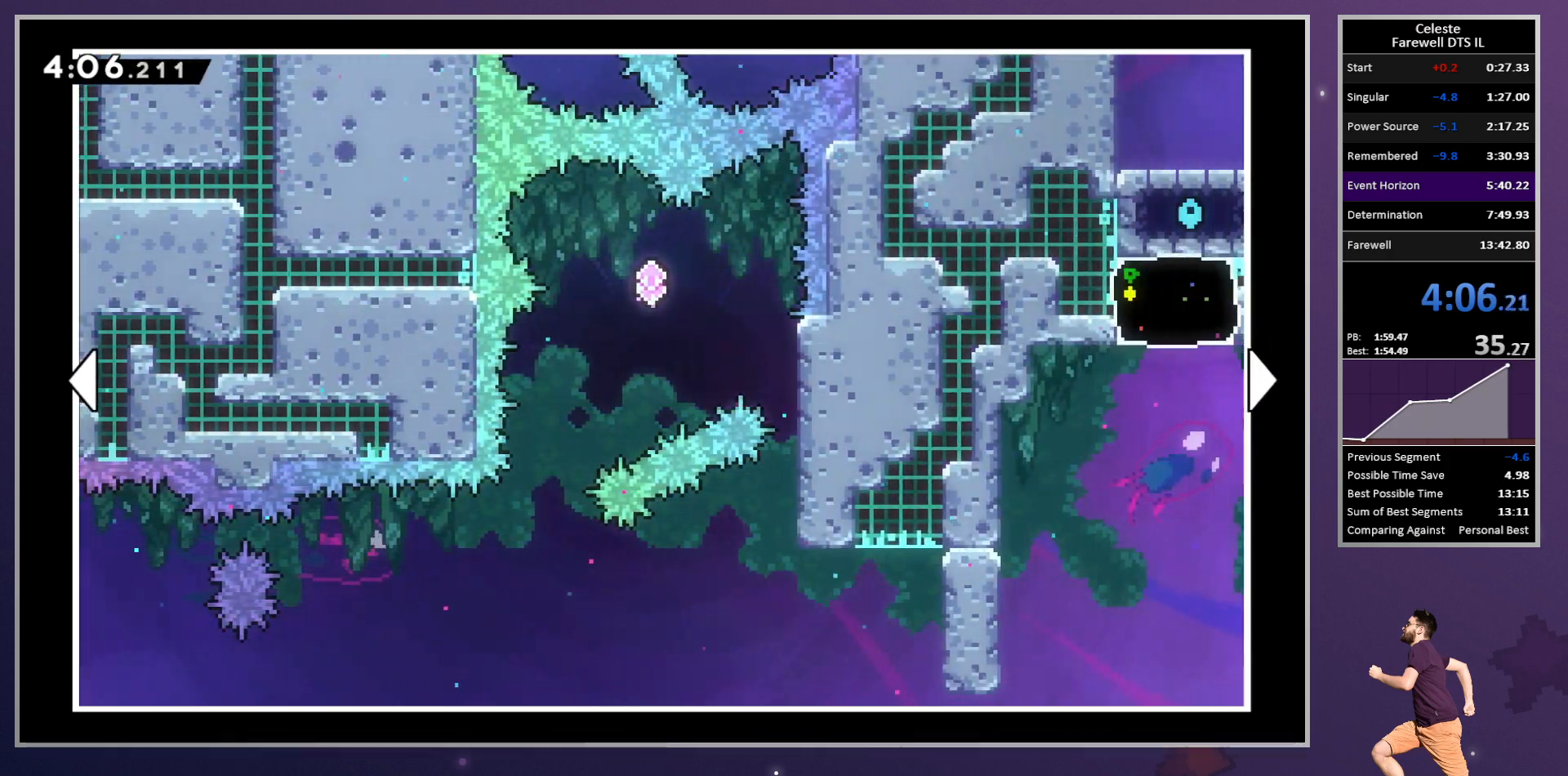
{"buttons": [], "left_stick": "center", "button_events": [[317, "CIRCLE", "down"], [350, "DPAD_RIGHT", "up"], [417, "CIRCLE", "up"]]}
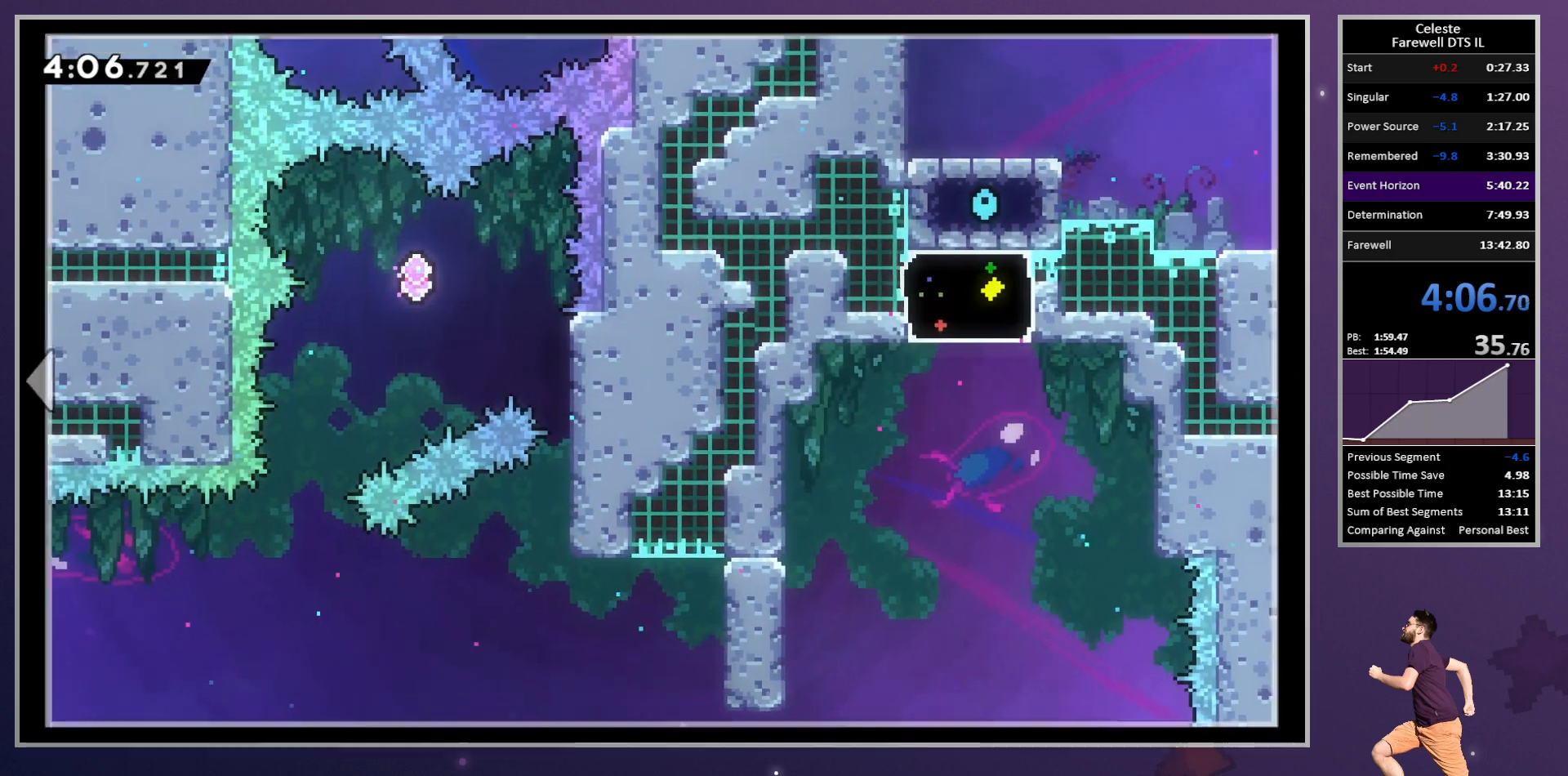
{"buttons": ["CROSS"], "left_stick": "center", "button_events": [[117, "SQUARE", "down"], [250, "SQUARE", "up"], [333, "CROSS", "down"]]}